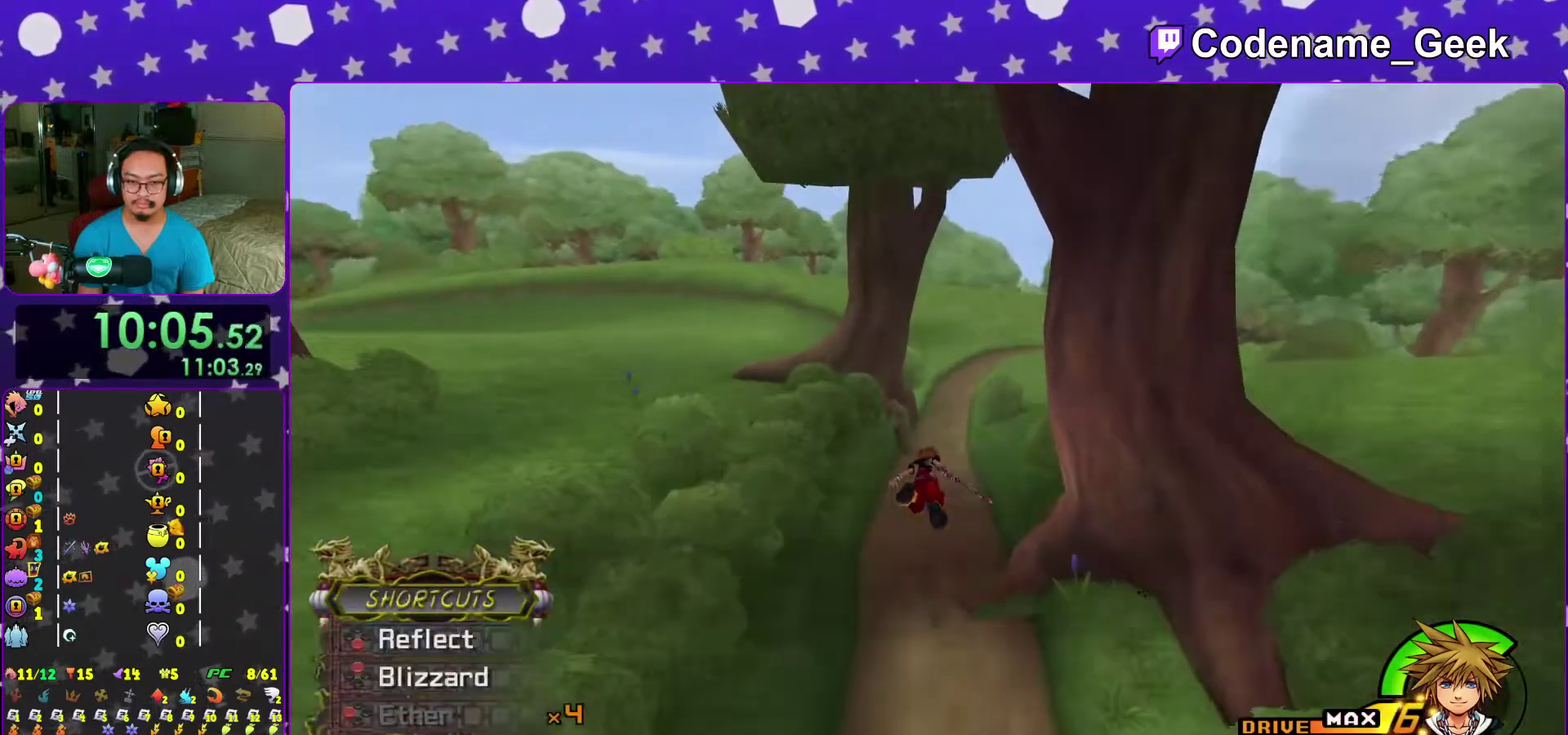
Gameplay with a controller (Nintendo layout); each line is a JSON object with the inputs held at the frame after it (dt_ms = milliseconds from this image to that frame). "events" lists button and stick changes between this image and that frame as [ms after this image, input, new state], when the widget could be followed in between. This overlay highlights the sticks when they move; stick clicks (L3 R3) are not distinguishable. Not read: L3 R3 START.
{"dt_ms": 700, "buttons": [], "left_stick": "left", "right_stick": "center", "events": [[333, "left_stick", "center"], [367, "Y", "up"], [533, "left_stick", "left"]]}
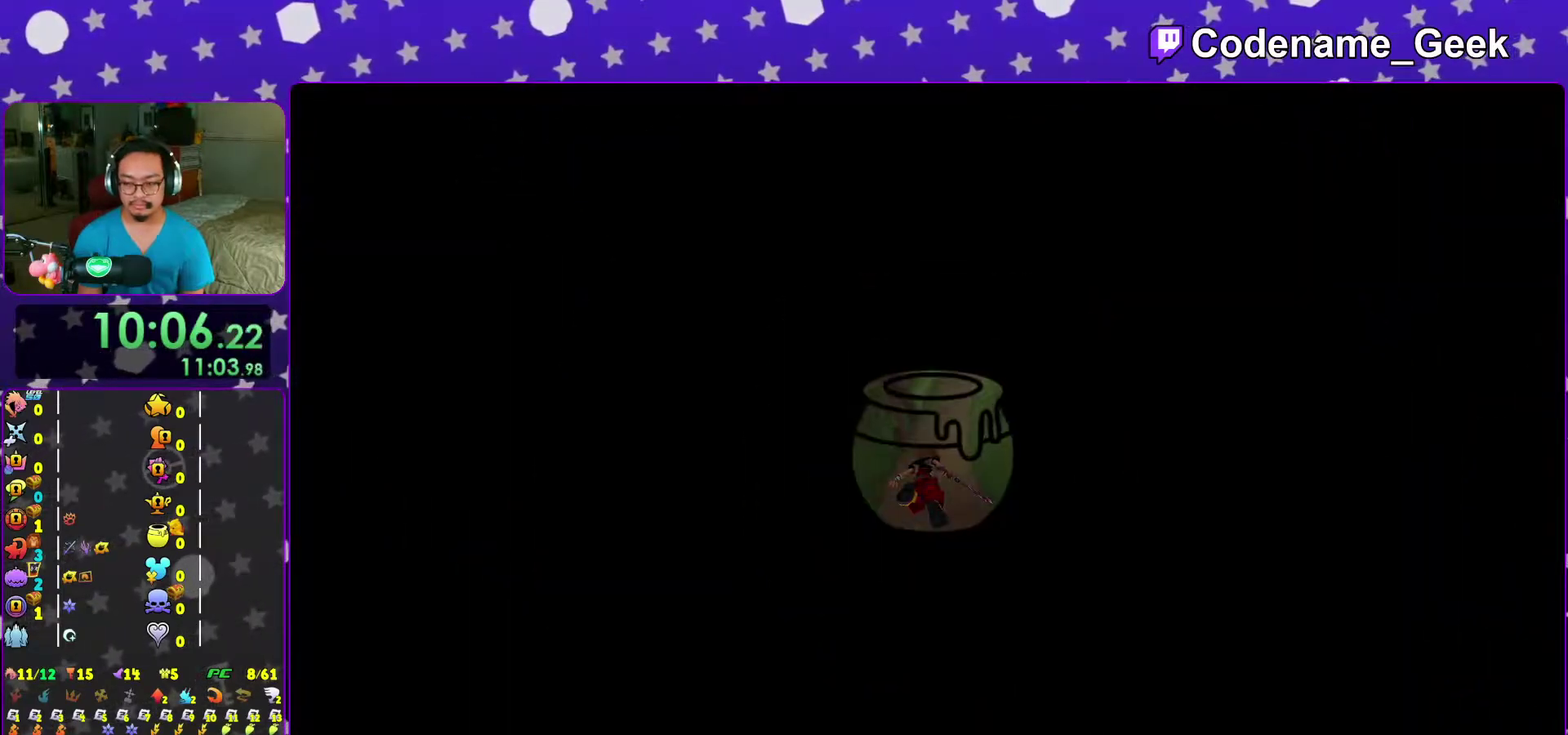
{"dt_ms": 300, "buttons": [], "left_stick": "up-left", "right_stick": "center", "events": [[133, "left_stick", "up-left"]]}
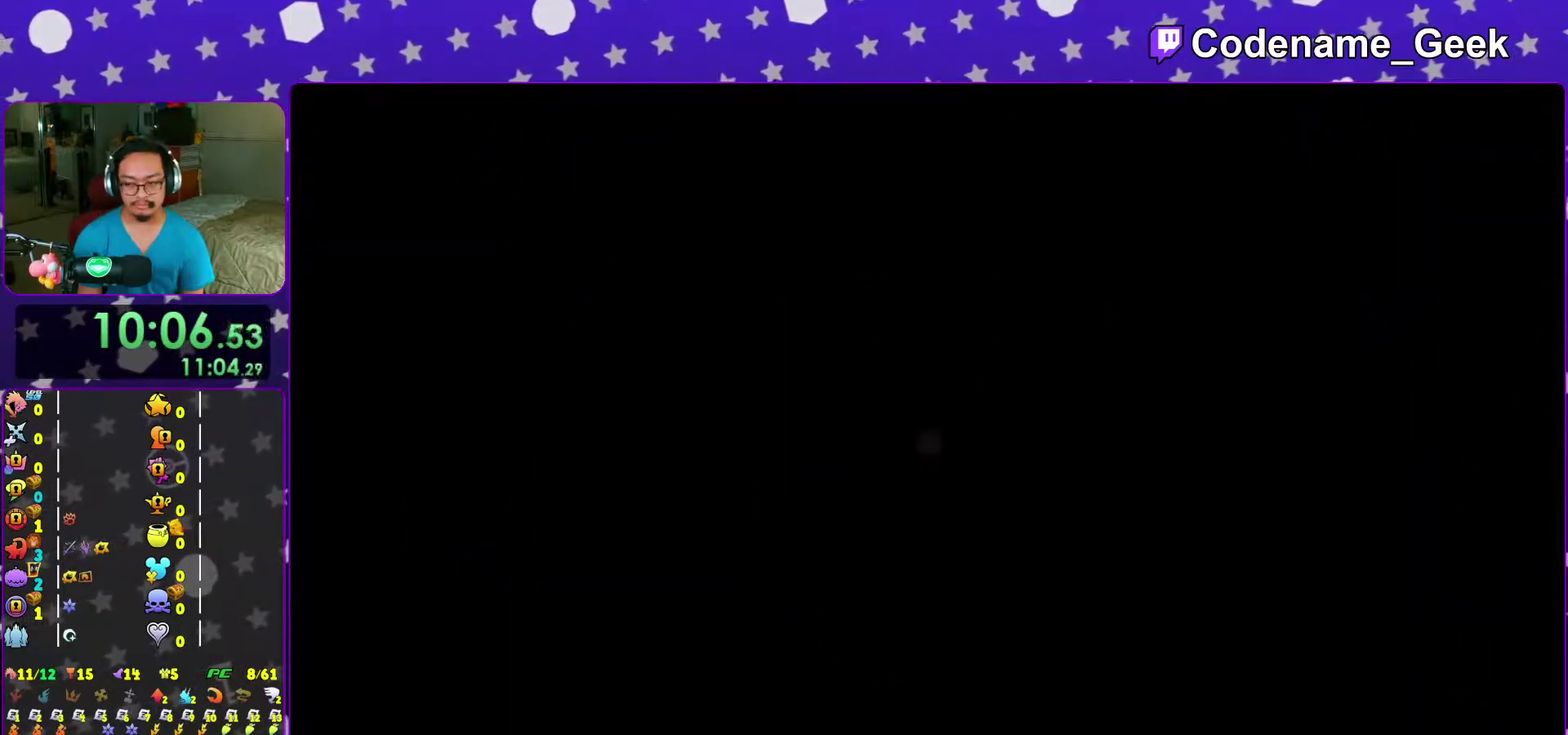
{"dt_ms": 700, "buttons": [], "left_stick": "up-left", "right_stick": "center", "events": [[367, "Y", "down"], [450, "Y", "up"], [517, "Y", "down"], [617, "Y", "up"]]}
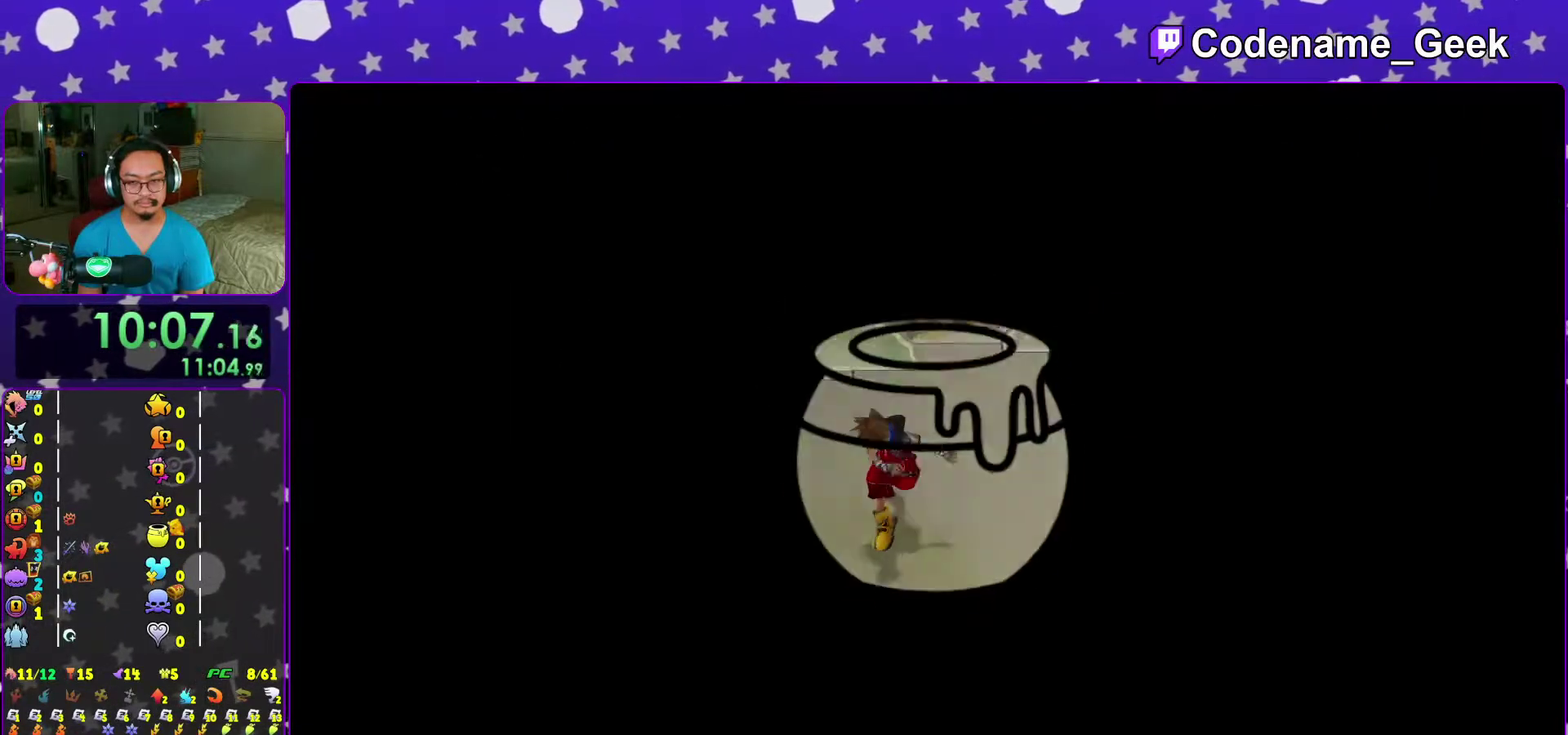
{"dt_ms": 300, "buttons": [], "left_stick": "up-right", "right_stick": "center", "events": [[17, "Y", "down"], [50, "left_stick", "up"], [133, "Y", "up"], [267, "left_stick", "up-right"]]}
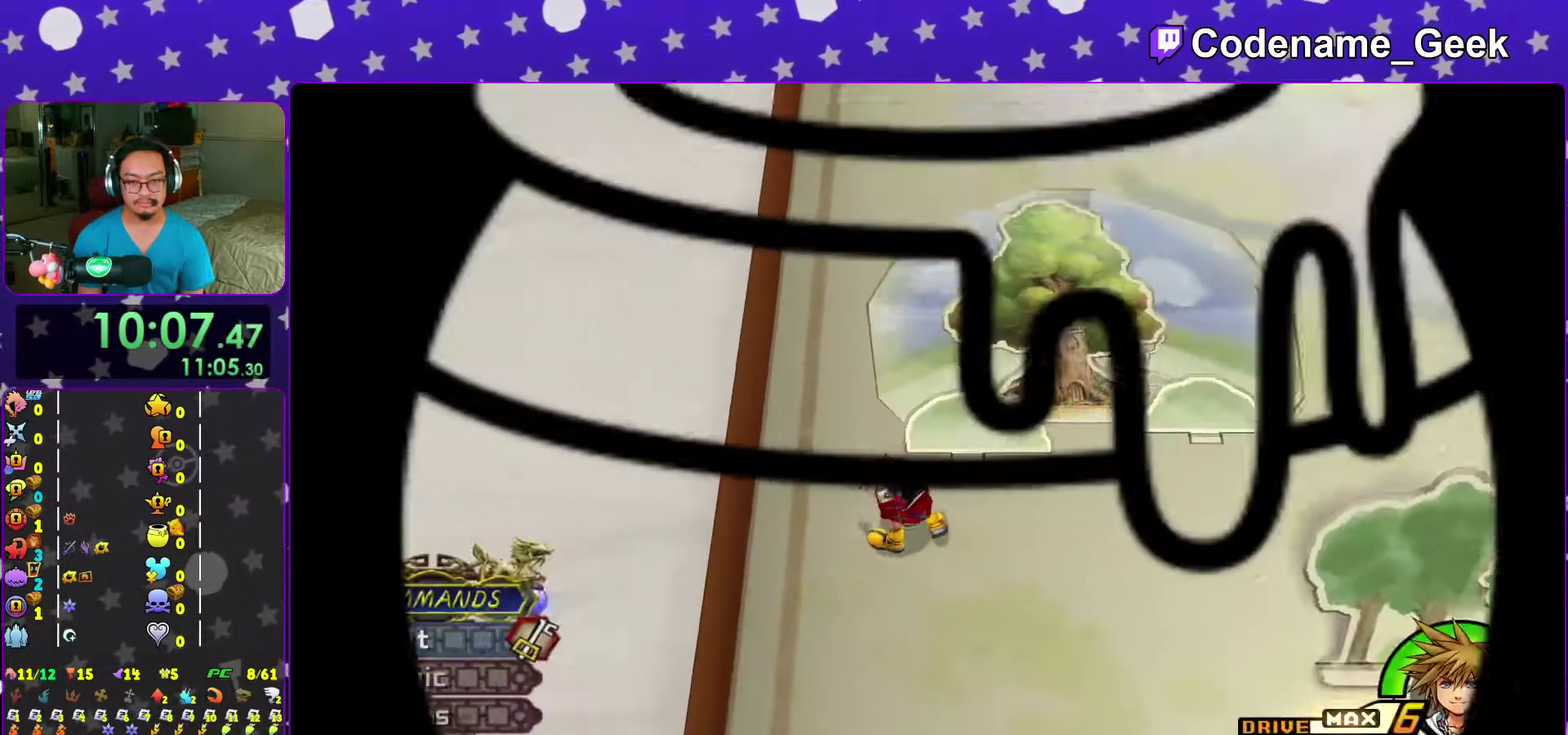
{"dt_ms": 700, "buttons": [], "left_stick": "center", "right_stick": "center", "events": [[167, "Y", "down"], [333, "Y", "up"], [417, "Y", "down"], [533, "Y", "up"], [617, "left_stick", "center"]]}
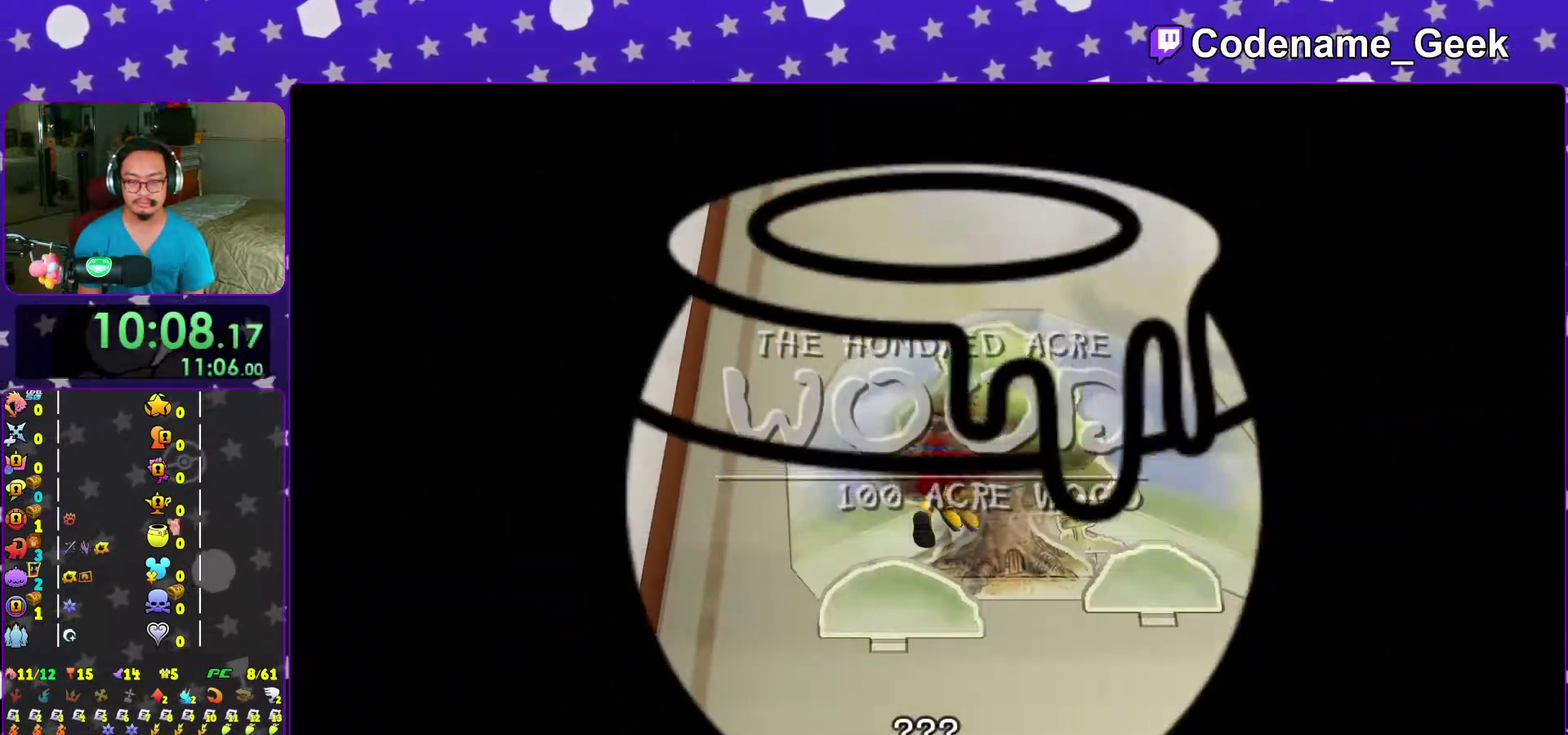
{"dt_ms": 300, "buttons": [], "left_stick": "center", "right_stick": "center", "events": [[17, "B", "down"], [100, "B", "up"], [183, "B", "down"], [283, "B", "up"]]}
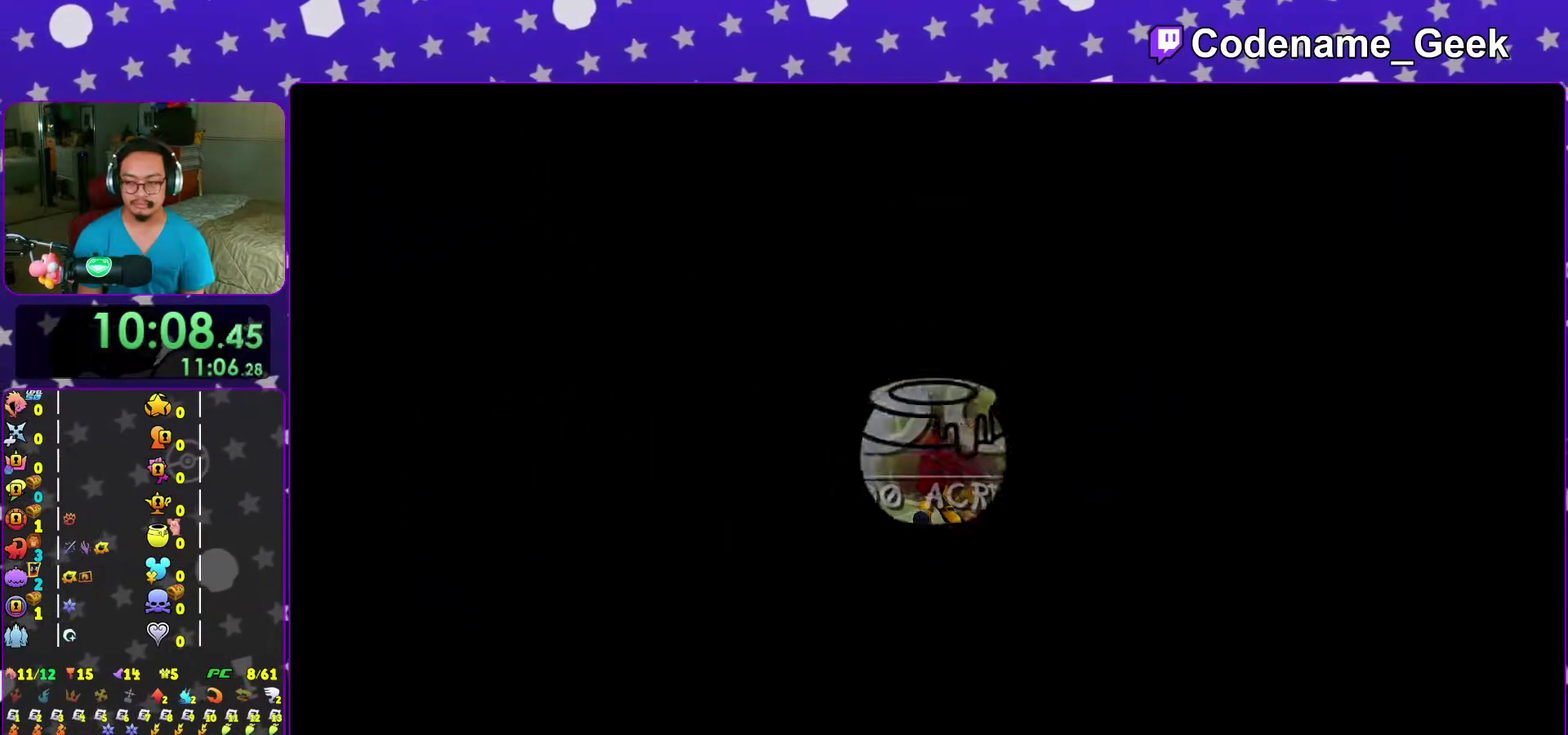
{"dt_ms": 600, "buttons": ["B"], "left_stick": "center", "right_stick": "center", "events": [[50, "B", "down"], [150, "B", "up"], [200, "B", "down"], [300, "B", "up"], [383, "B", "down"], [450, "B", "up"], [550, "B", "down"]]}
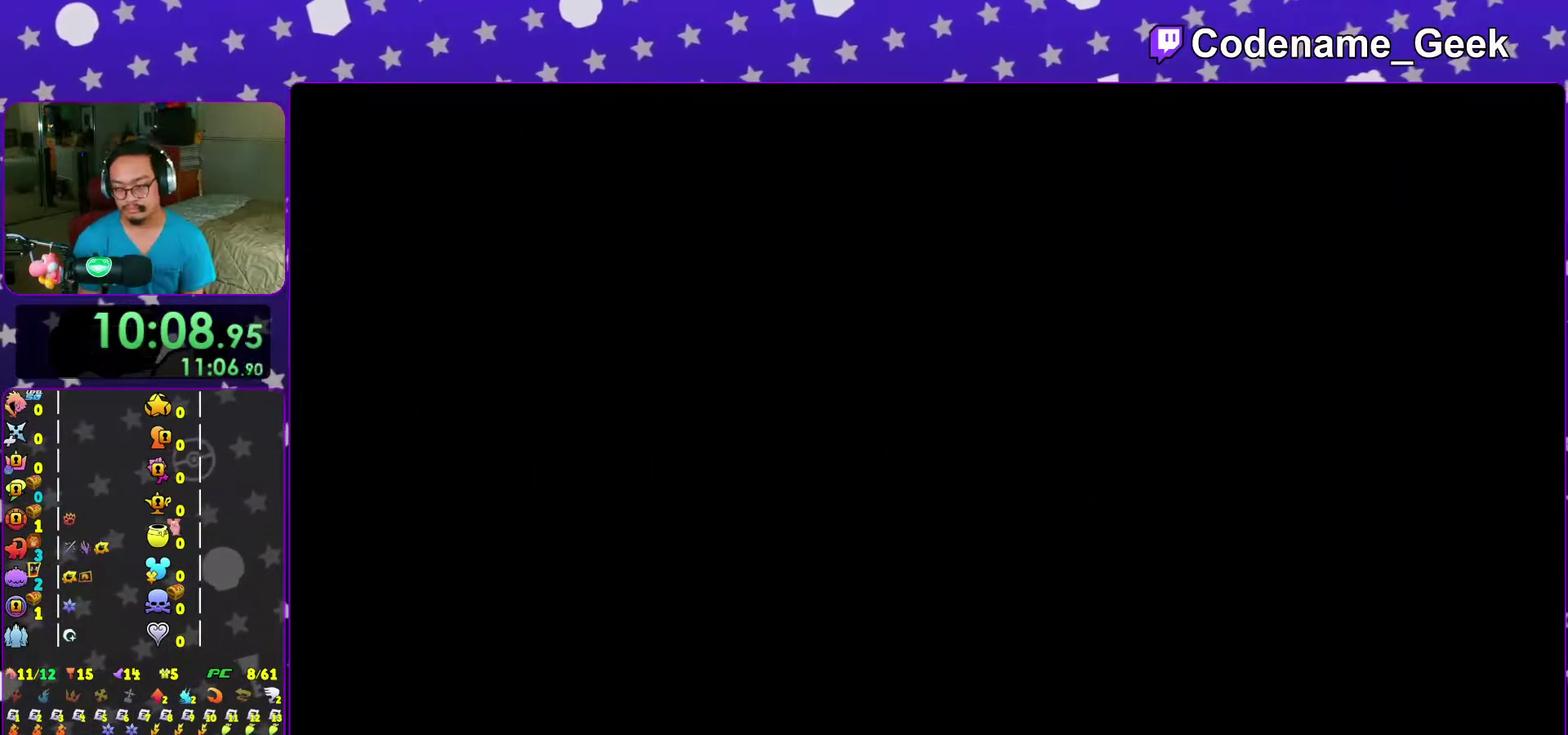
{"dt_ms": 400, "buttons": [], "left_stick": "center", "right_stick": "center", "events": [[33, "B", "up"], [150, "B", "down"], [233, "B", "up"], [333, "B", "down"], [400, "B", "up"]]}
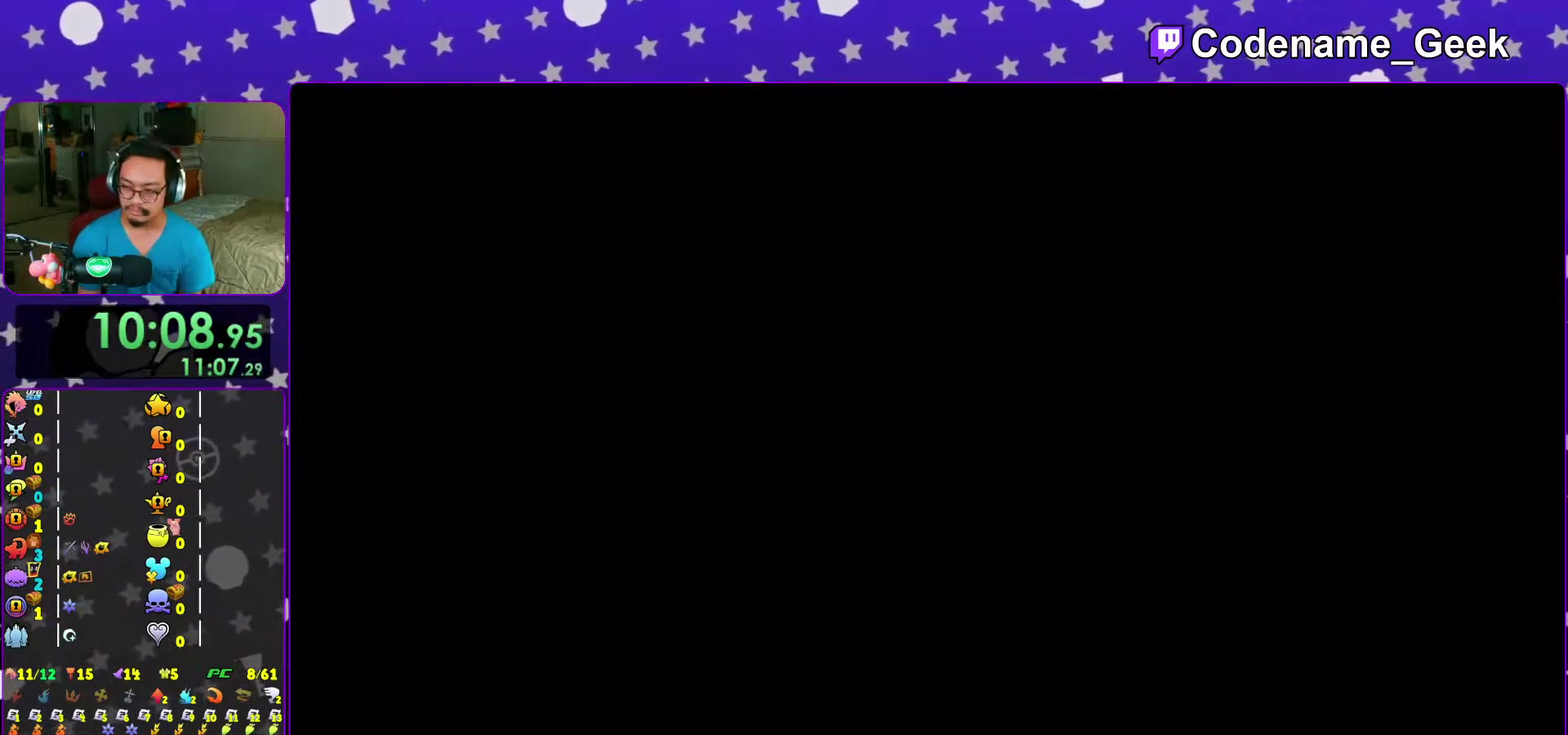
{"dt_ms": 600, "buttons": ["B"], "left_stick": "center", "right_stick": "center", "events": [[83, "B", "down"], [167, "B", "up"], [267, "B", "down"], [333, "B", "up"], [433, "B", "down"], [533, "B", "up"], [600, "B", "down"]]}
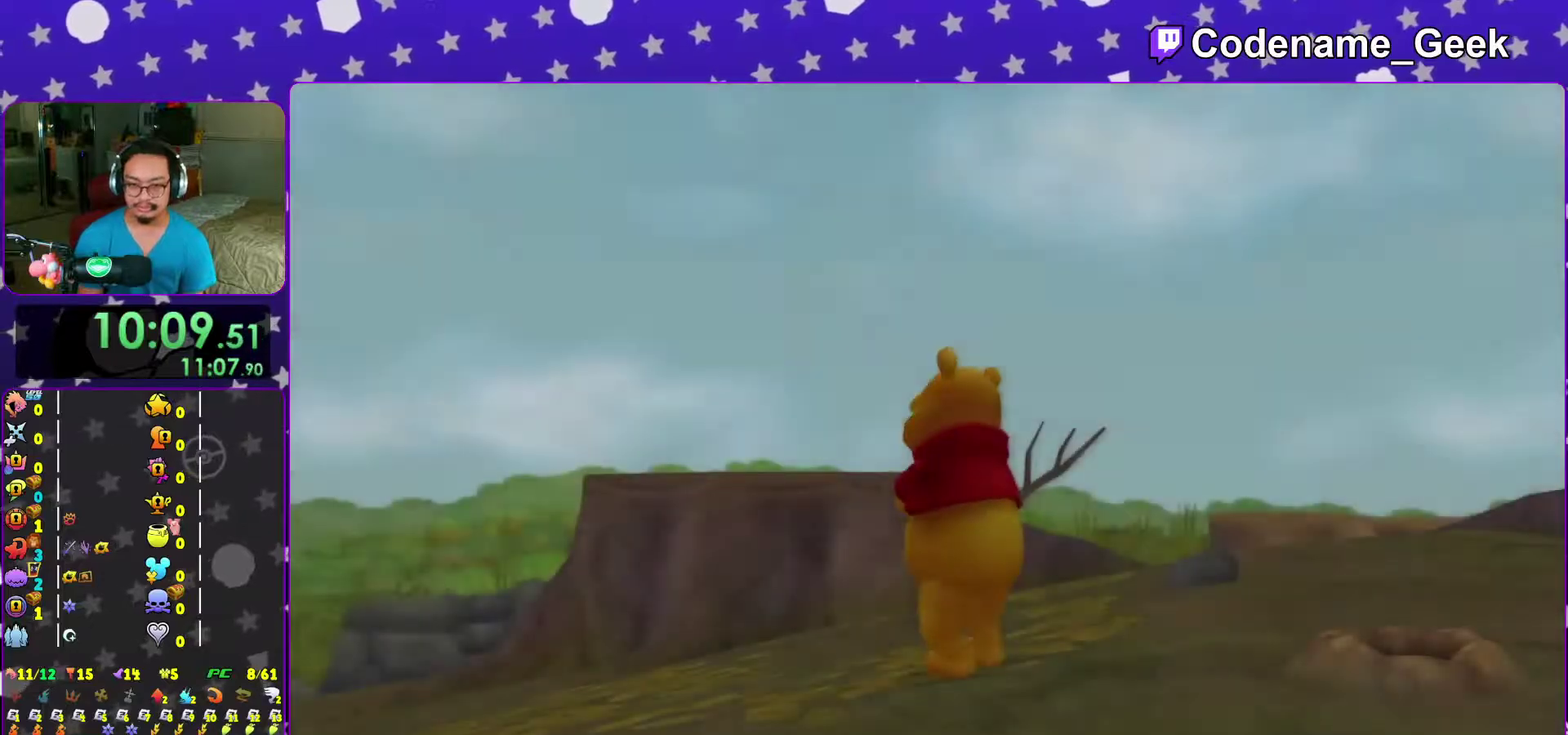
{"dt_ms": 400, "buttons": [], "left_stick": "center", "right_stick": "center", "events": [[83, "B", "up"], [167, "B", "down"], [217, "B", "up"]]}
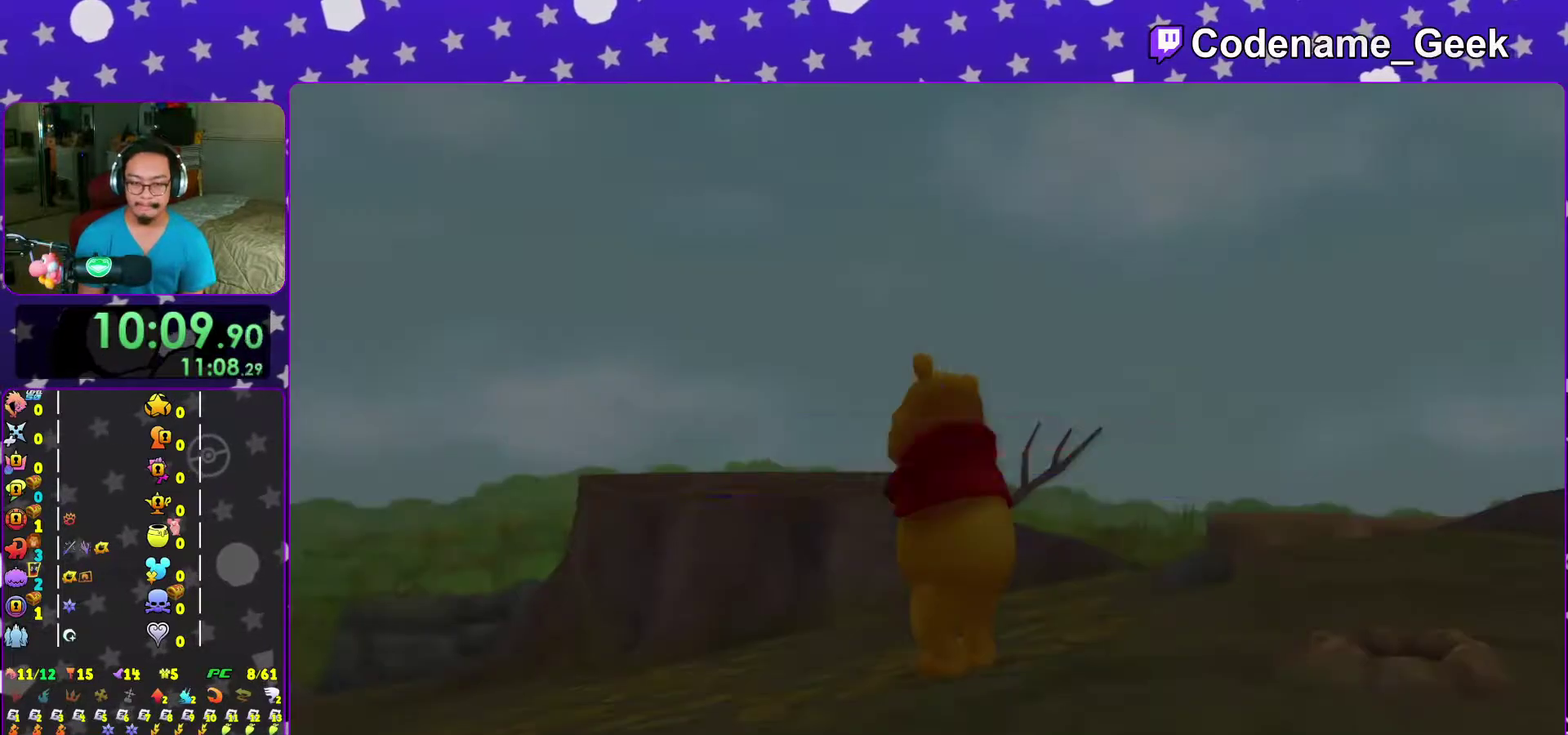
{"dt_ms": 600, "buttons": [], "left_stick": "center", "right_stick": "center", "events": [[50, "DPAD_DOWN", "down"], [117, "A", "down"], [150, "right_stick", "down-right"], [167, "DPAD_DOWN", "up"], [200, "A", "up"], [267, "A", "down"], [333, "left_stick", "up"], [367, "right_stick", "center"], [400, "A", "up"], [467, "left_stick", "center"]]}
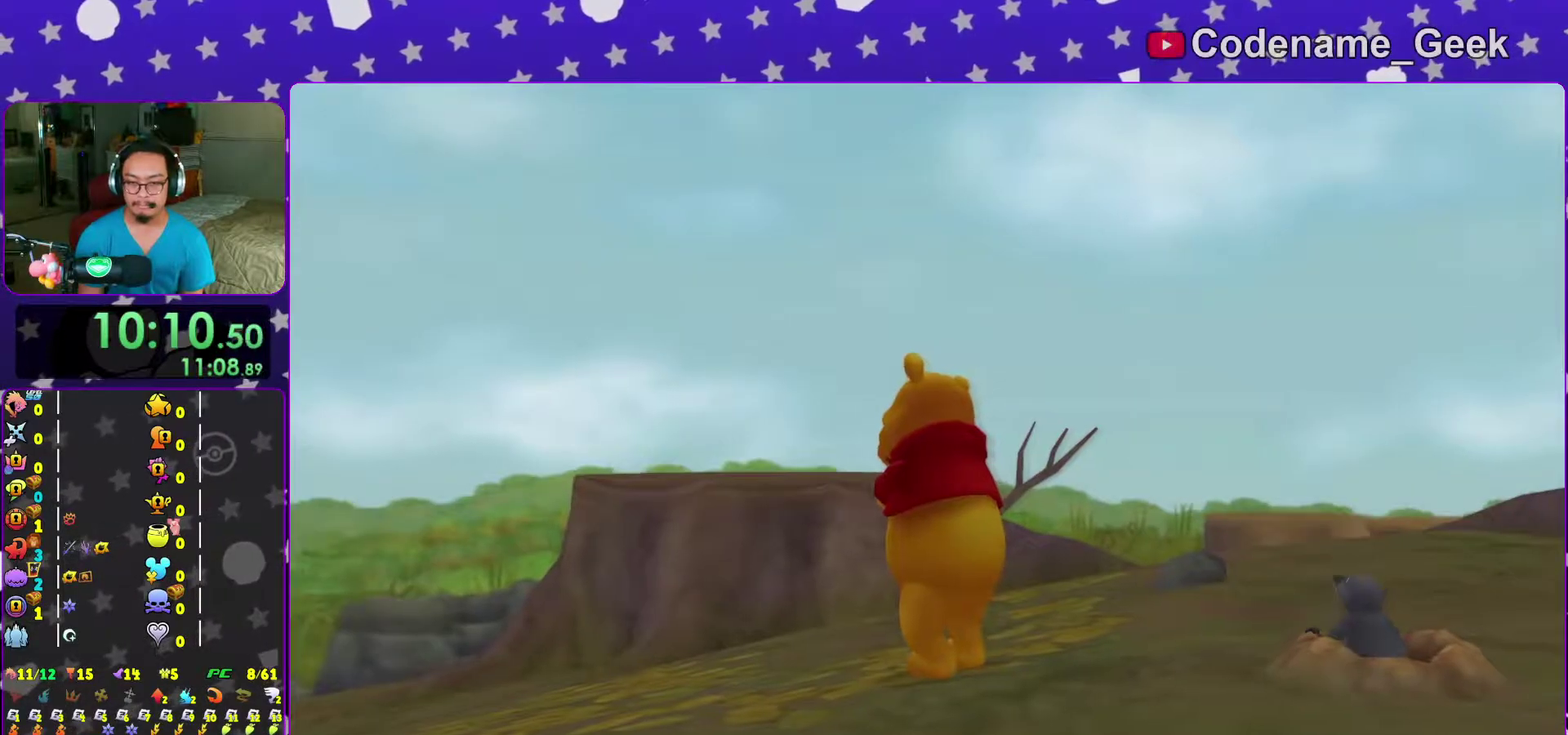
{"dt_ms": 400, "buttons": ["A"], "left_stick": "center", "right_stick": "center", "events": [[133, "DPAD_DOWN", "down"], [200, "A", "down"], [233, "DPAD_DOWN", "up"], [283, "A", "up"], [367, "A", "down"]]}
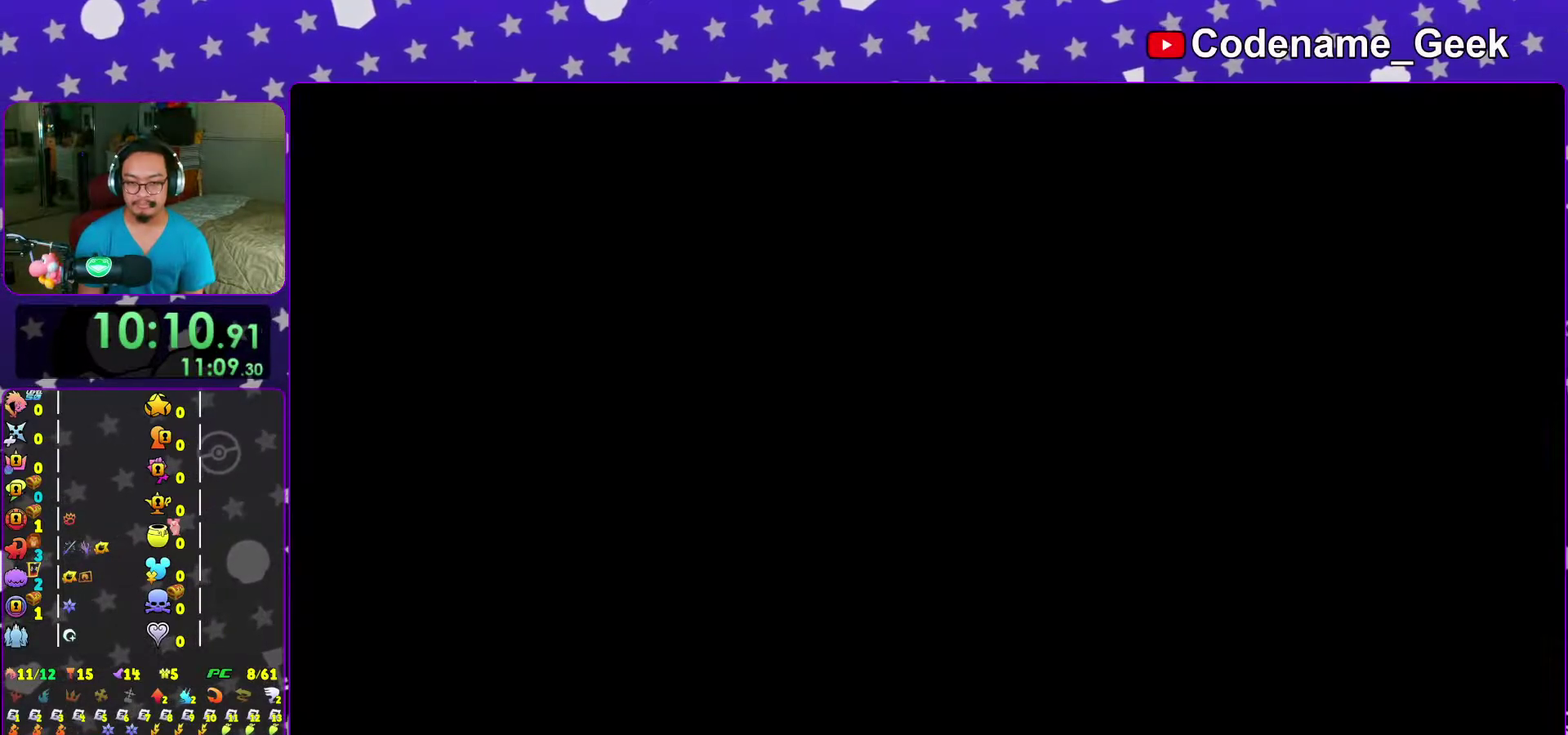
{"dt_ms": 600, "buttons": [], "left_stick": "up-right", "right_stick": "center", "events": [[50, "left_stick", "up"], [67, "A", "up"], [167, "left_stick", "up-right"], [450, "Y", "down"], [450, "right_stick", "down-right"], [533, "right_stick", "right"], [567, "Y", "up"], [583, "right_stick", "center"]]}
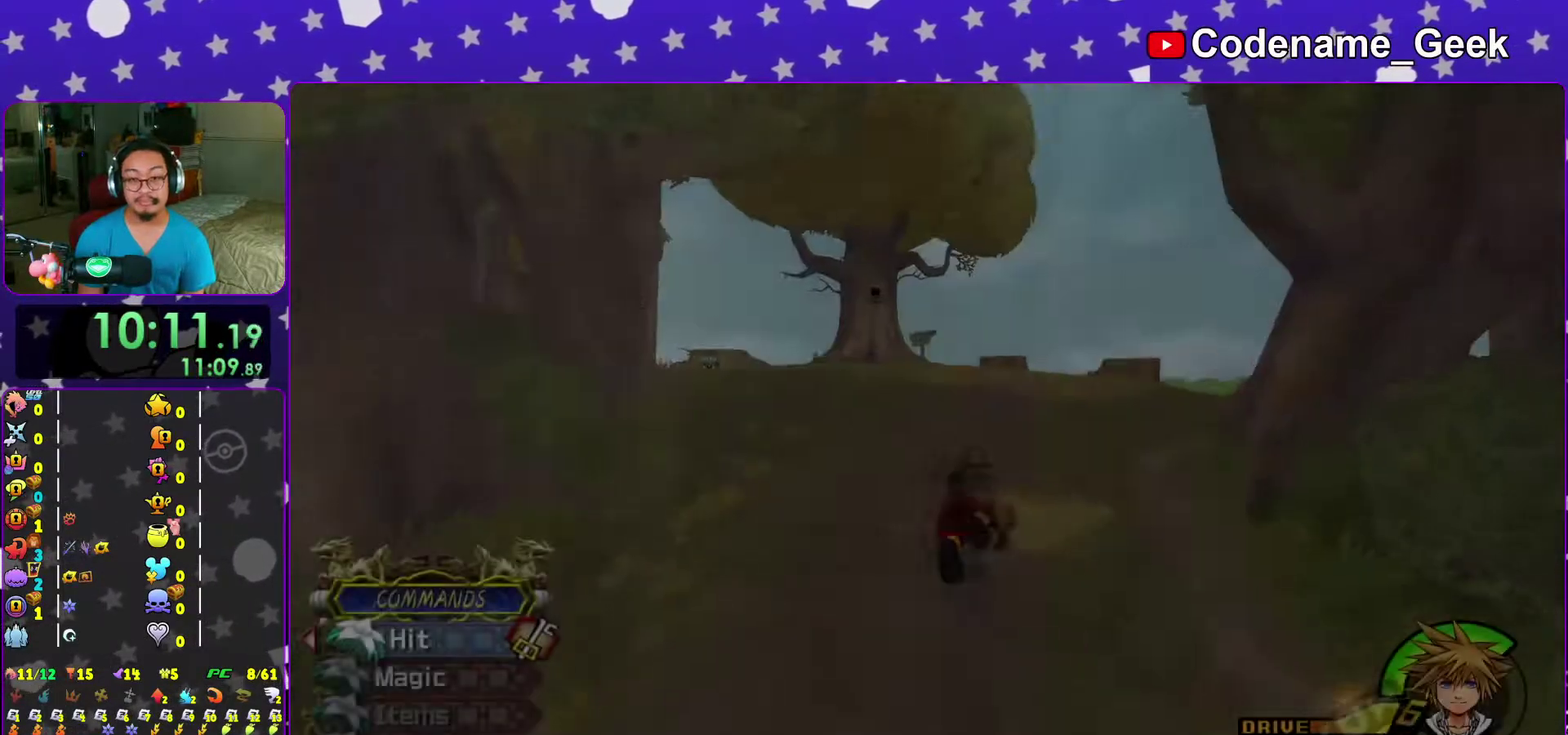
{"dt_ms": 400, "buttons": [], "left_stick": "up-left", "right_stick": "left", "events": [[50, "left_stick", "up"], [83, "Y", "down"], [183, "Y", "up"], [233, "left_stick", "up-left"], [317, "right_stick", "left"]]}
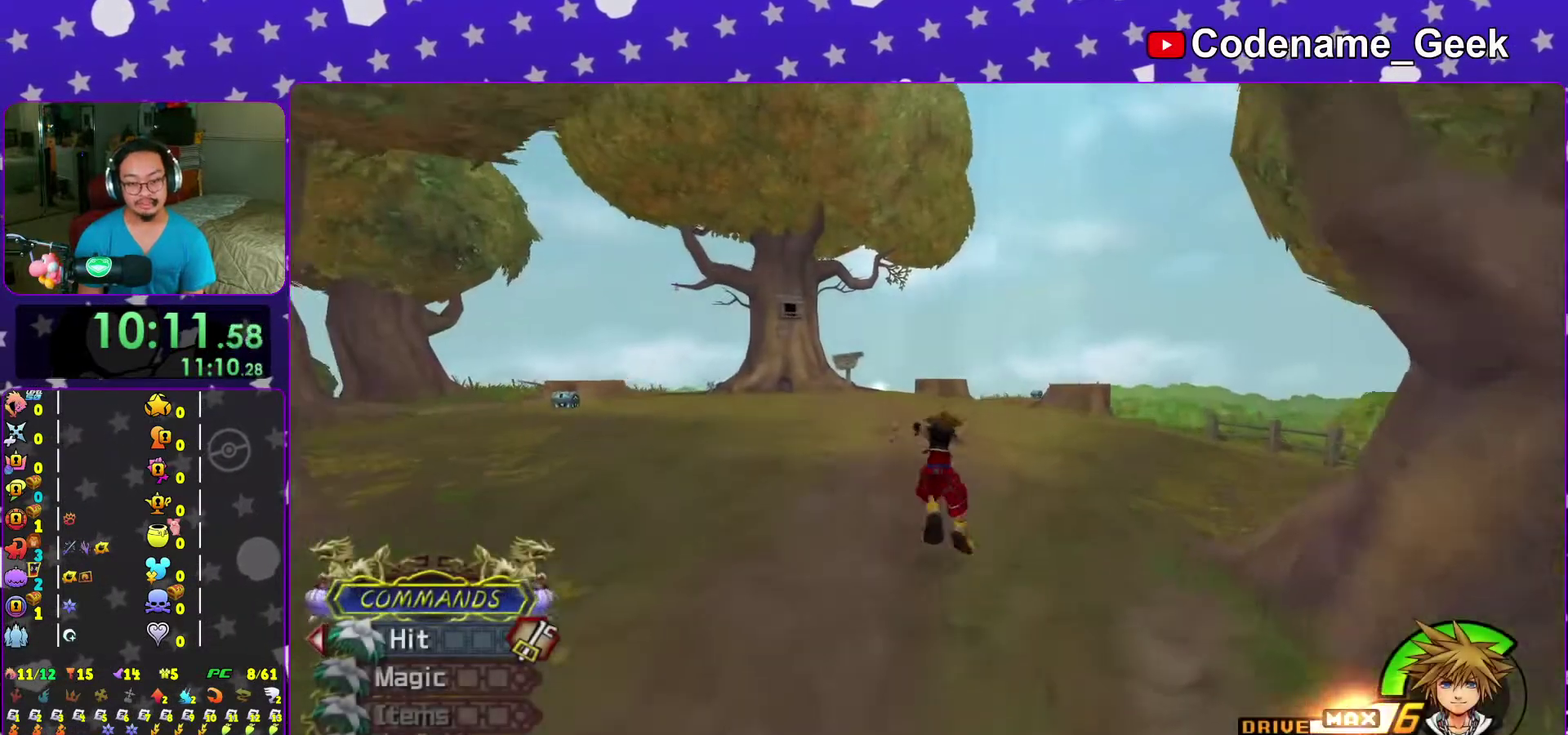
{"dt_ms": 500, "buttons": ["Y"], "left_stick": "up-right", "right_stick": "center", "events": [[83, "right_stick", "center"], [283, "Y", "down"], [367, "Y", "up"], [467, "Y", "down"], [483, "left_stick", "up-right"]]}
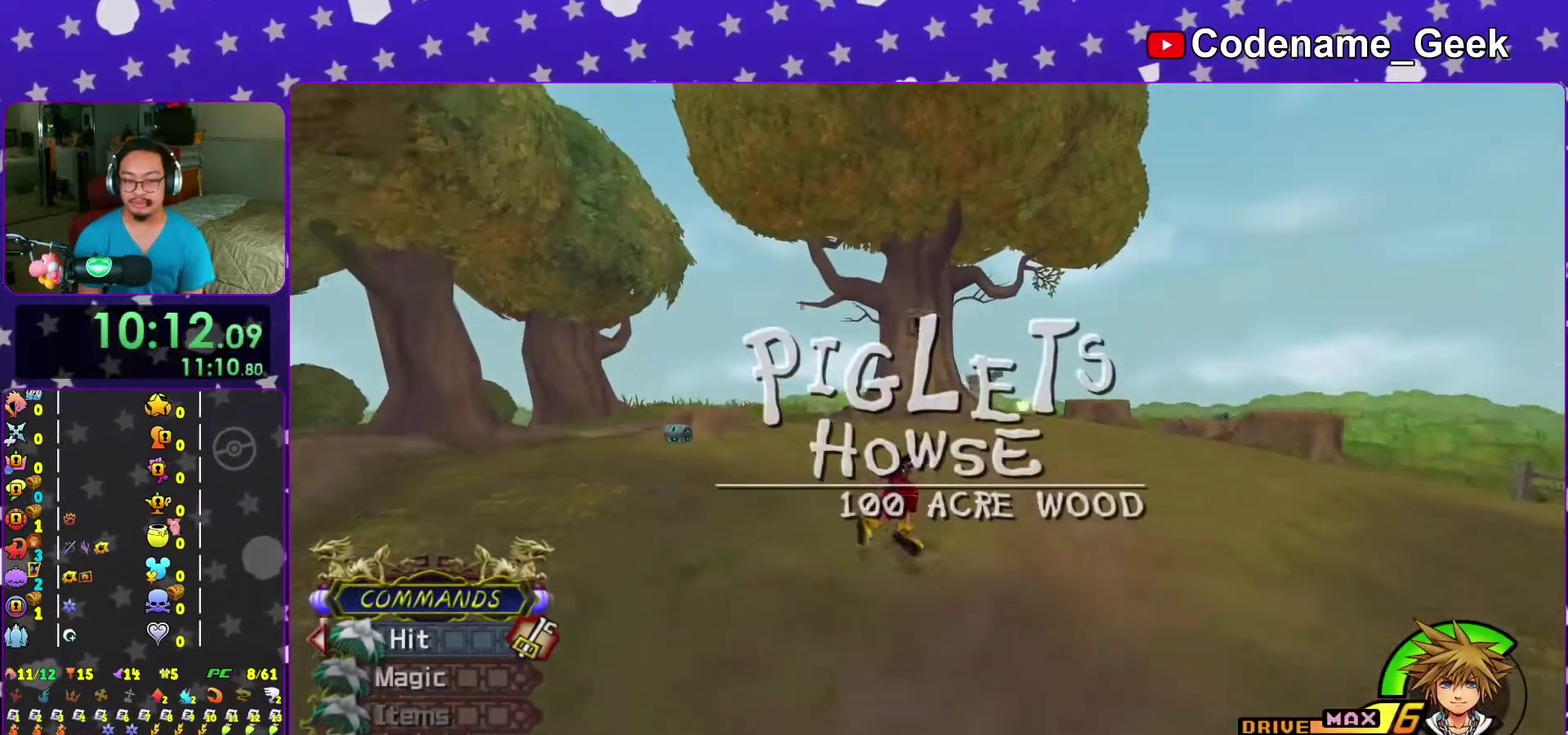
{"dt_ms": 500, "buttons": ["B"], "left_stick": "up-right", "right_stick": "center", "events": [[50, "Y", "up"], [117, "right_stick", "down-right"], [217, "right_stick", "center"], [483, "B", "down"]]}
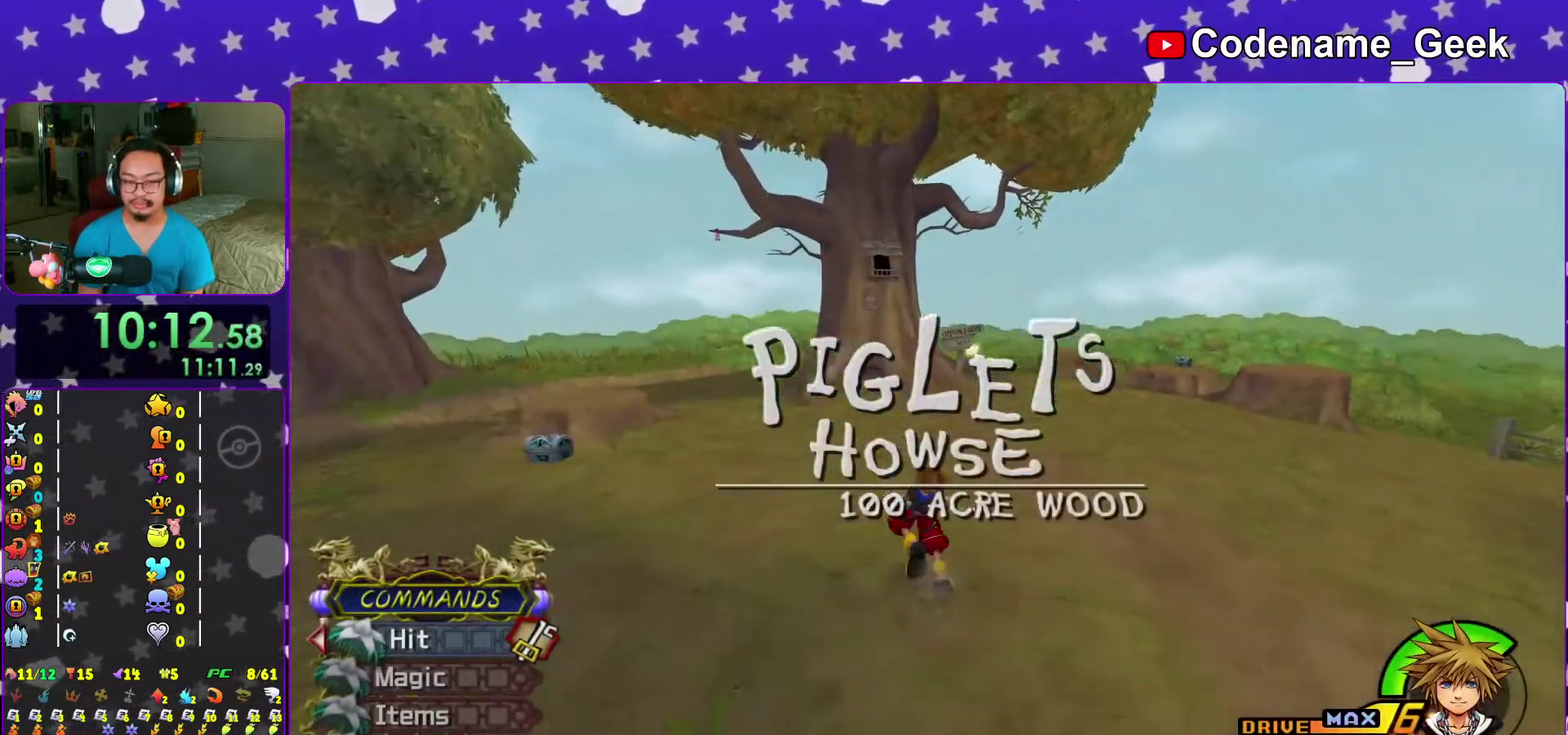
{"dt_ms": 600, "buttons": ["Y"], "left_stick": "up-right", "right_stick": "center", "events": [[267, "B", "up"], [300, "Y", "down"], [383, "right_stick", "right"], [533, "right_stick", "center"]]}
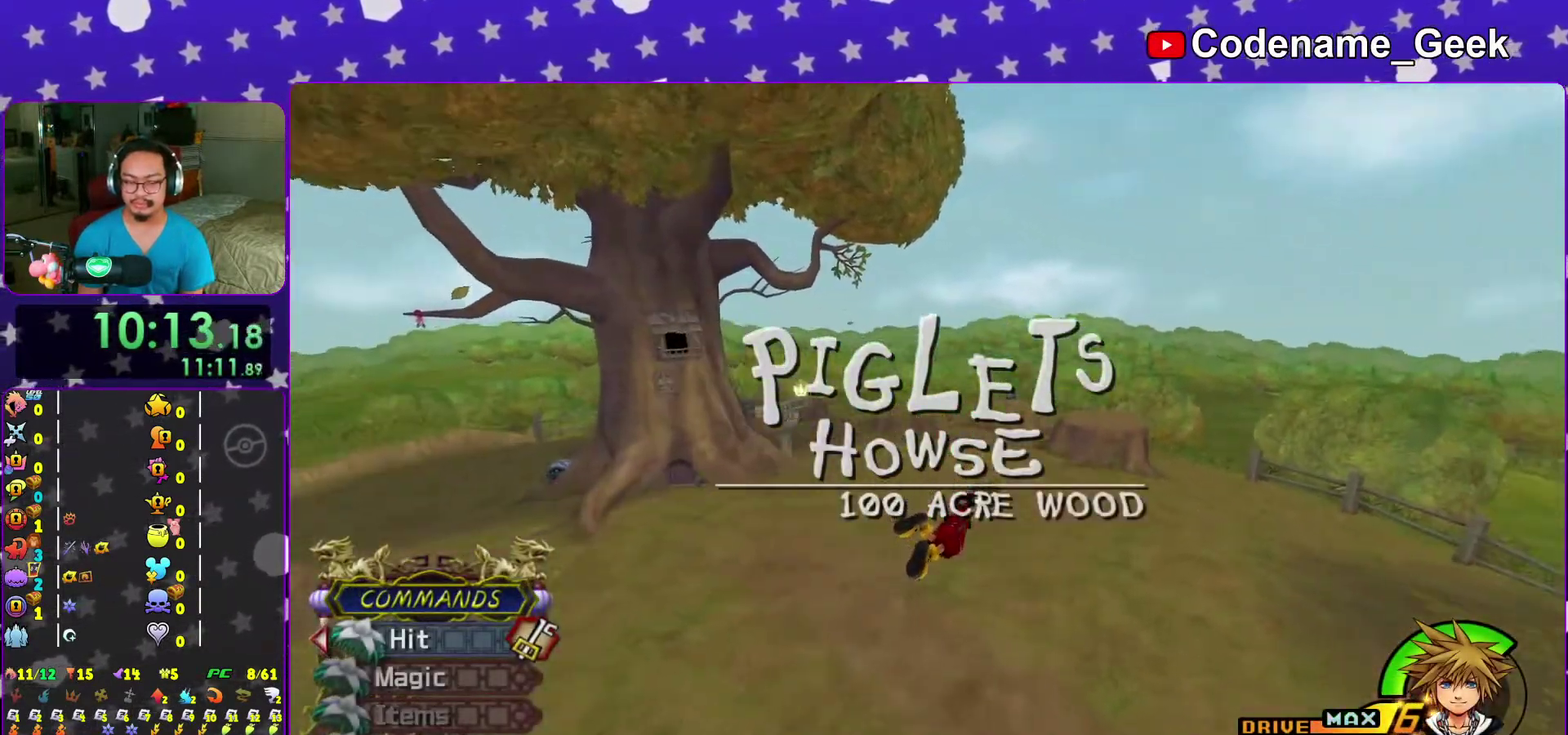
{"dt_ms": 400, "buttons": ["Y"], "left_stick": "up", "right_stick": "center", "events": [[367, "left_stick", "up"]]}
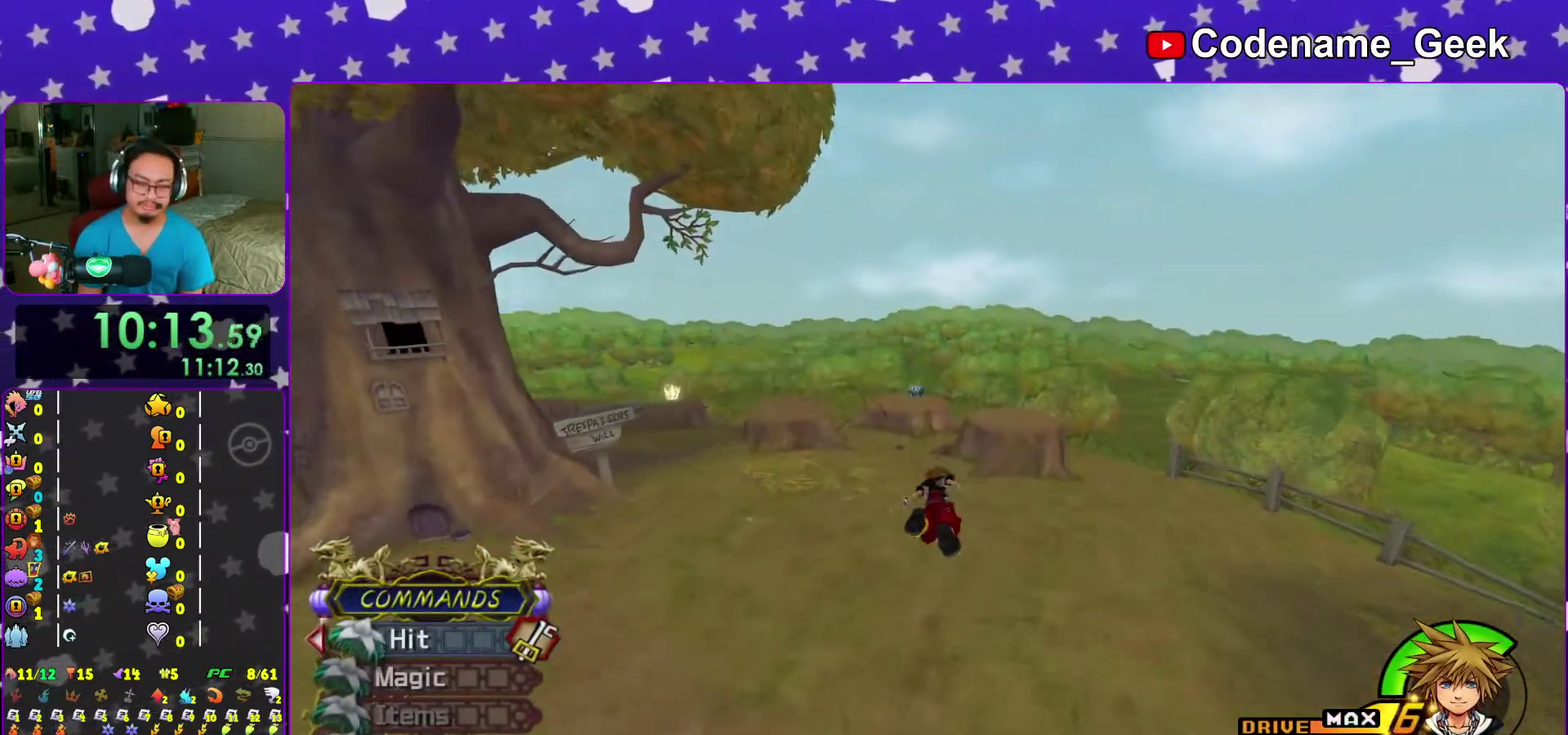
{"dt_ms": 600, "buttons": ["Y"], "left_stick": "up-right", "right_stick": "right"}
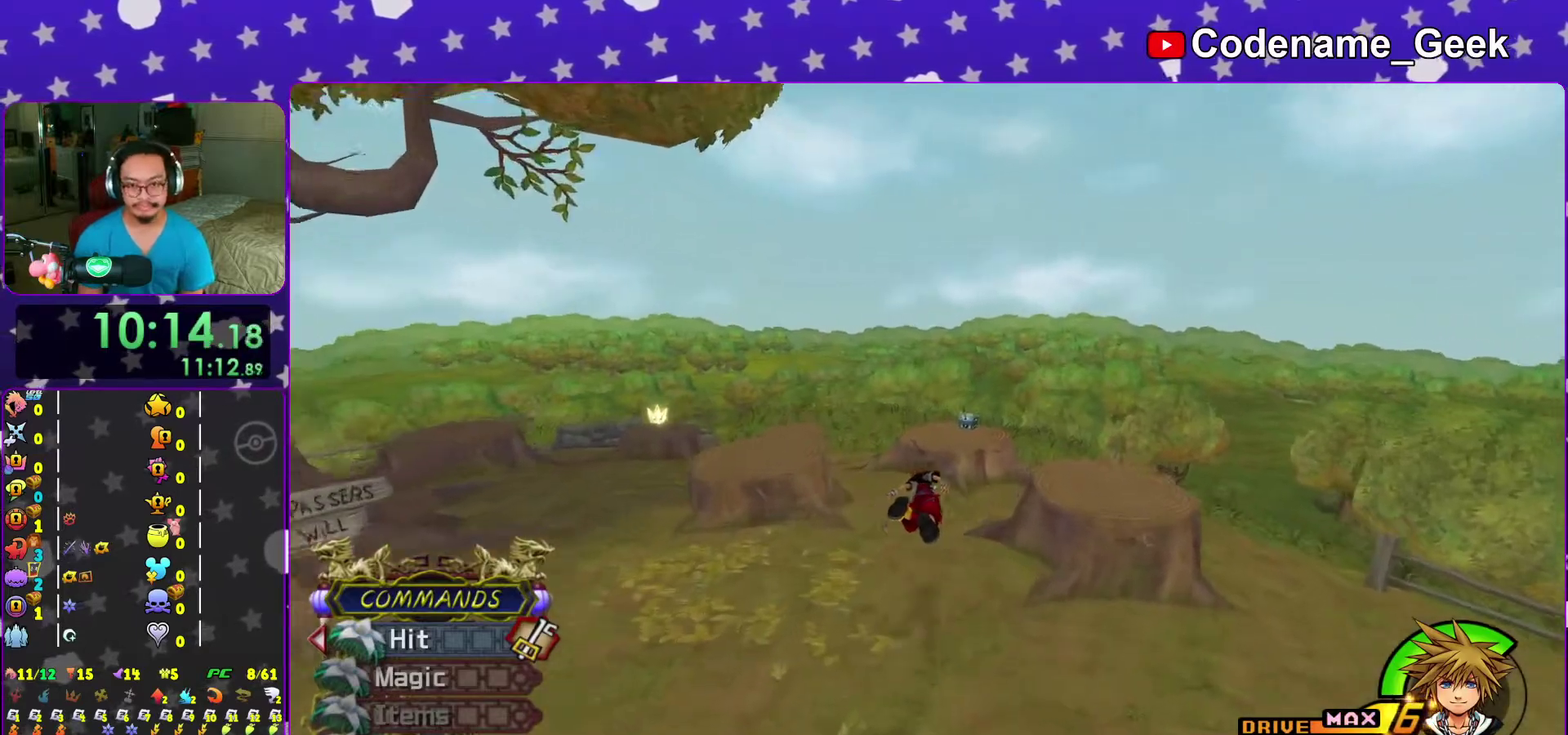
{"dt_ms": 400, "buttons": ["Y"], "left_stick": "up", "right_stick": "center"}
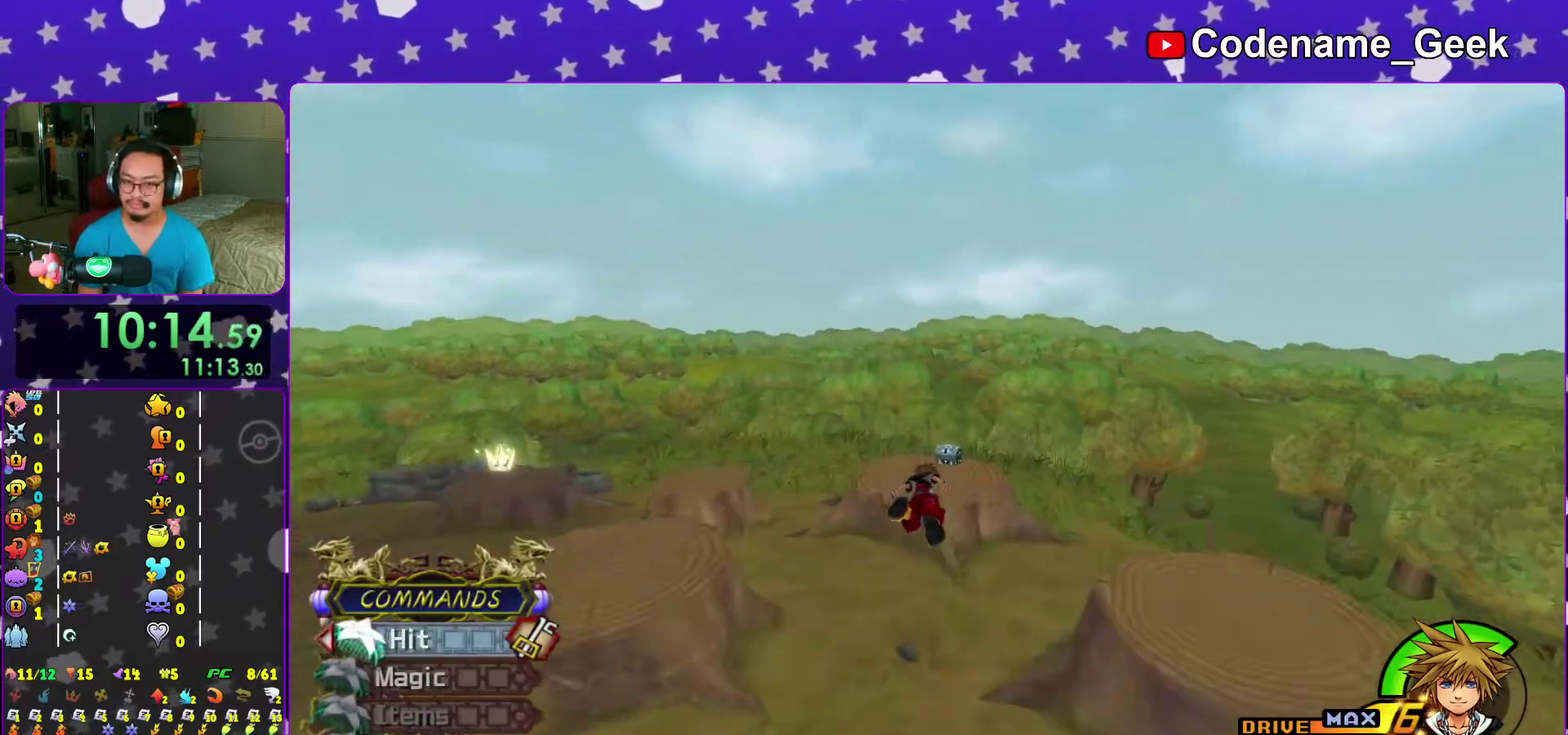
{"dt_ms": 600, "buttons": [], "left_stick": "up-right", "right_stick": "left"}
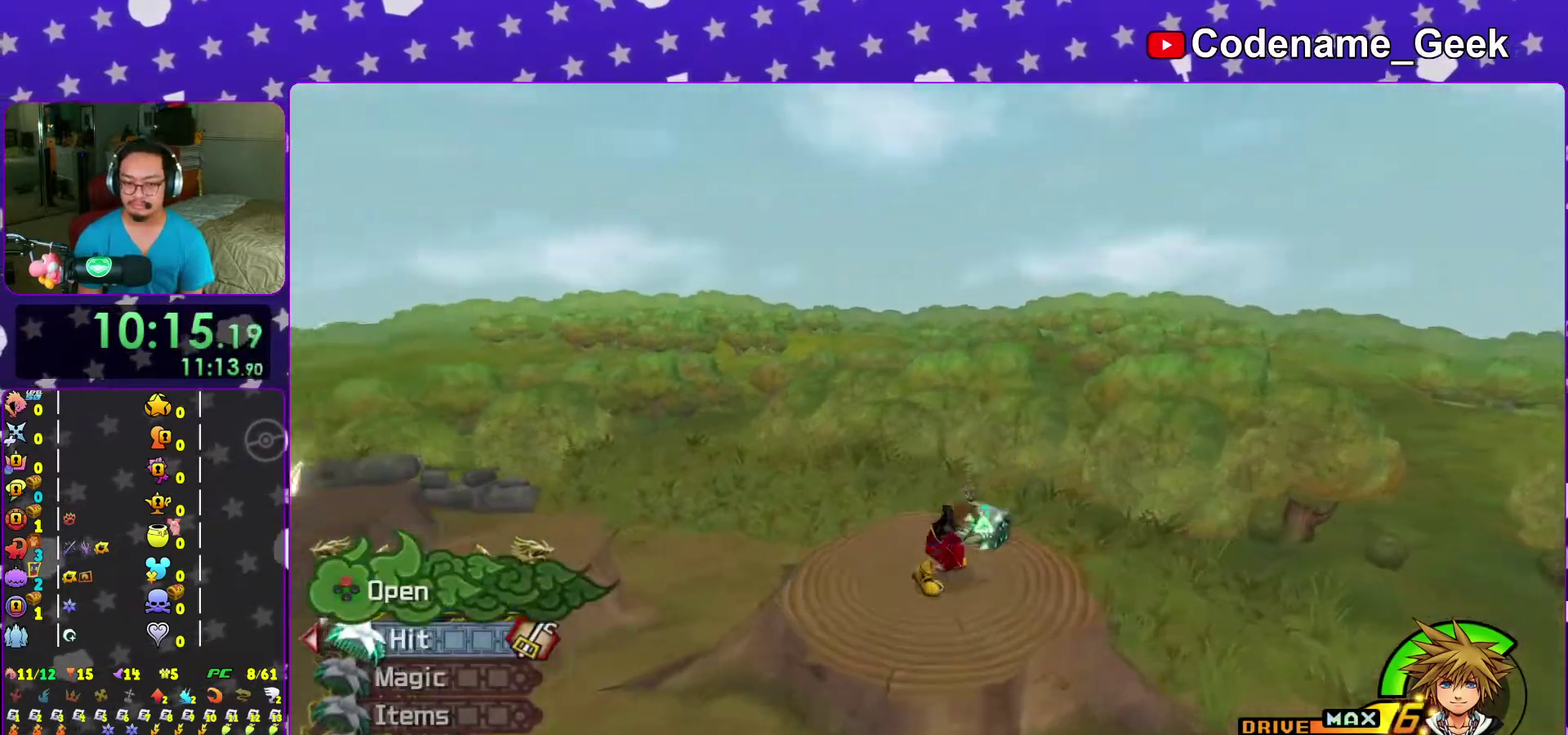
{"dt_ms": 400, "buttons": ["X"], "left_stick": "up-left", "right_stick": "left", "events": [[100, "left_stick", "up-left"], [183, "X", "down"], [283, "X", "up"], [350, "X", "down"]]}
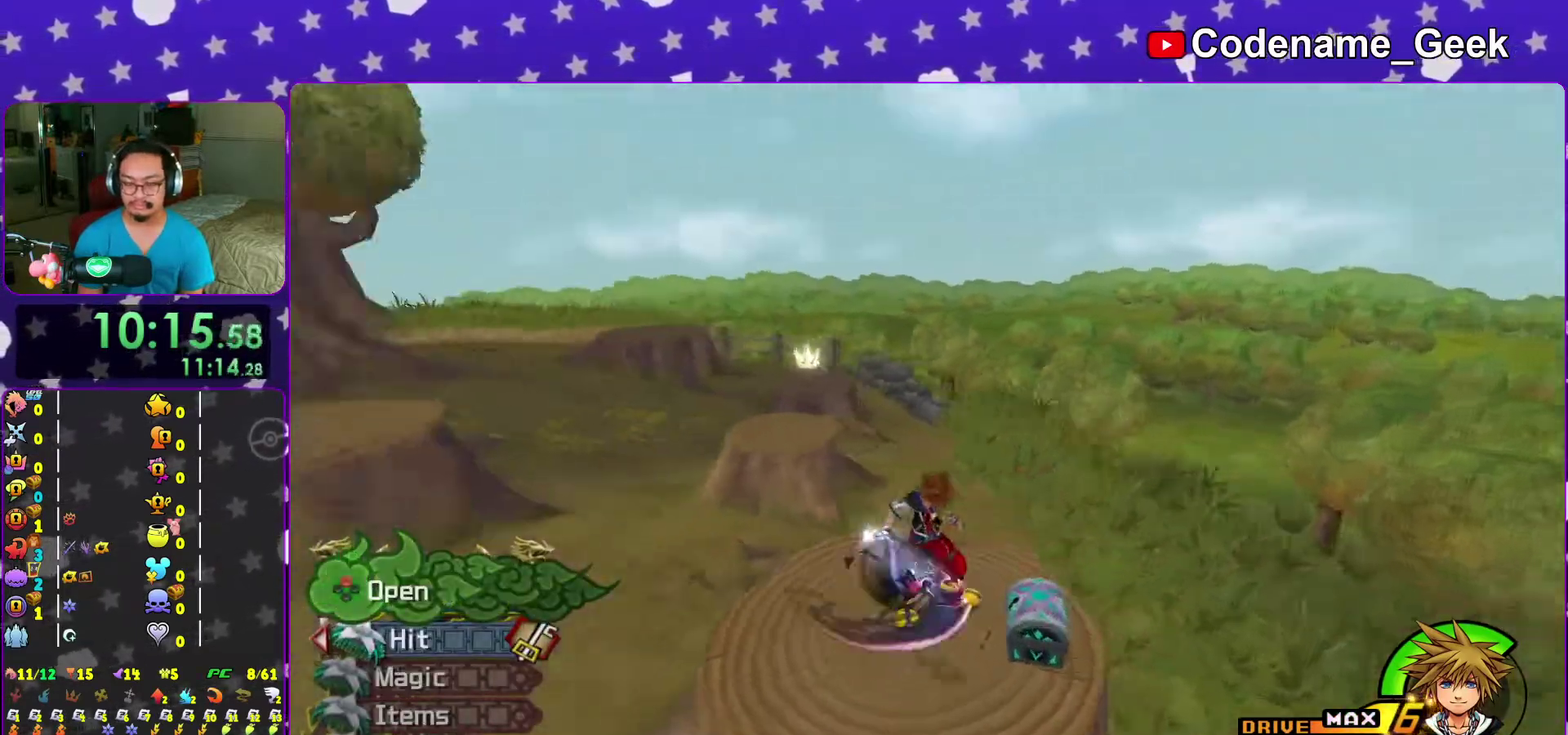
{"dt_ms": 500, "buttons": ["X"], "left_stick": "center", "right_stick": "center", "events": [[67, "X", "up"], [150, "X", "down"], [183, "left_stick", "up"], [233, "left_stick", "up-right"], [283, "X", "up"], [317, "right_stick", "down-right"], [333, "X", "down"], [383, "left_stick", "center"], [383, "right_stick", "center"]]}
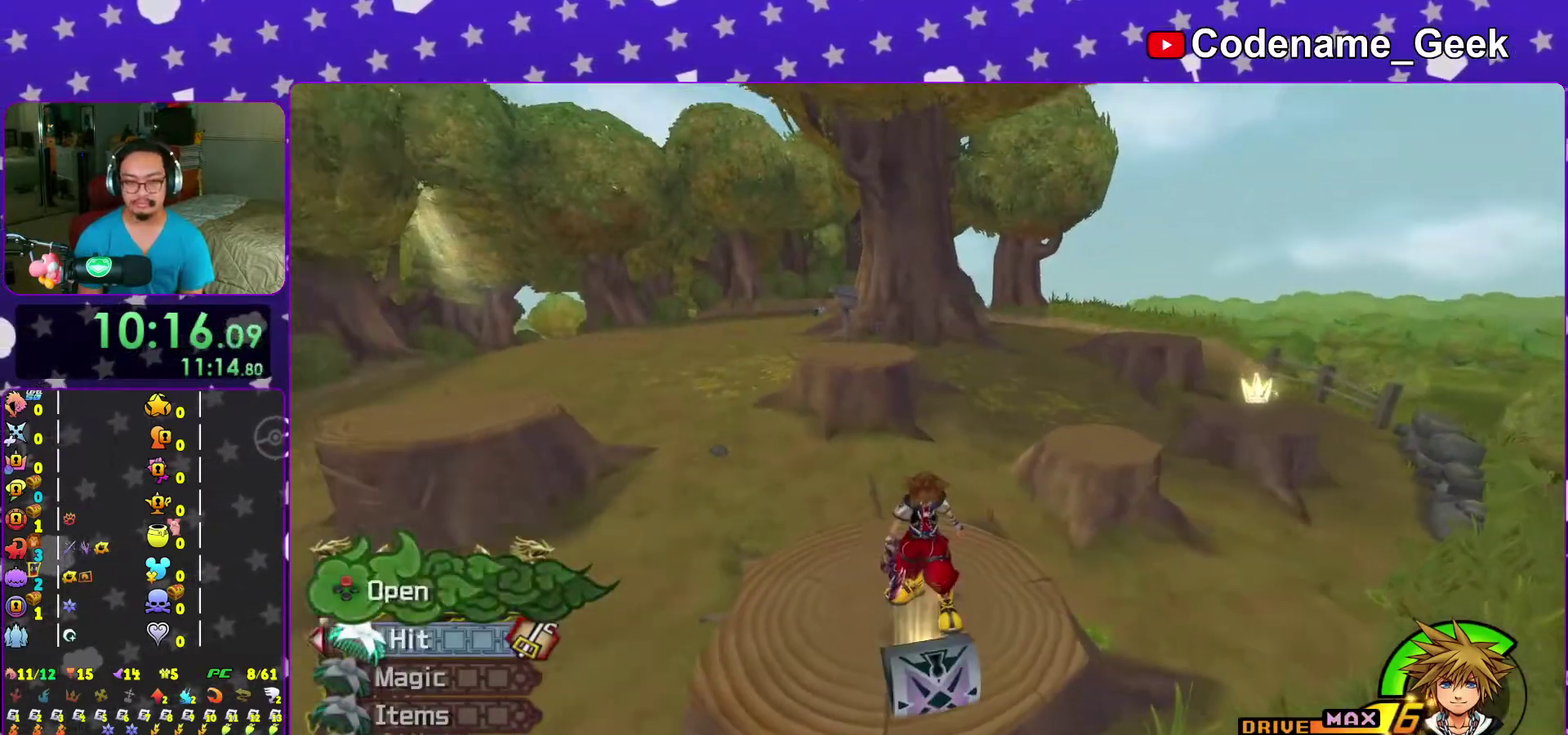
{"dt_ms": 500, "buttons": ["B"], "left_stick": "up", "right_stick": "center", "events": [[100, "right_stick", "down-right"], [150, "X", "up"], [217, "right_stick", "center"], [317, "left_stick", "up"], [383, "B", "down"]]}
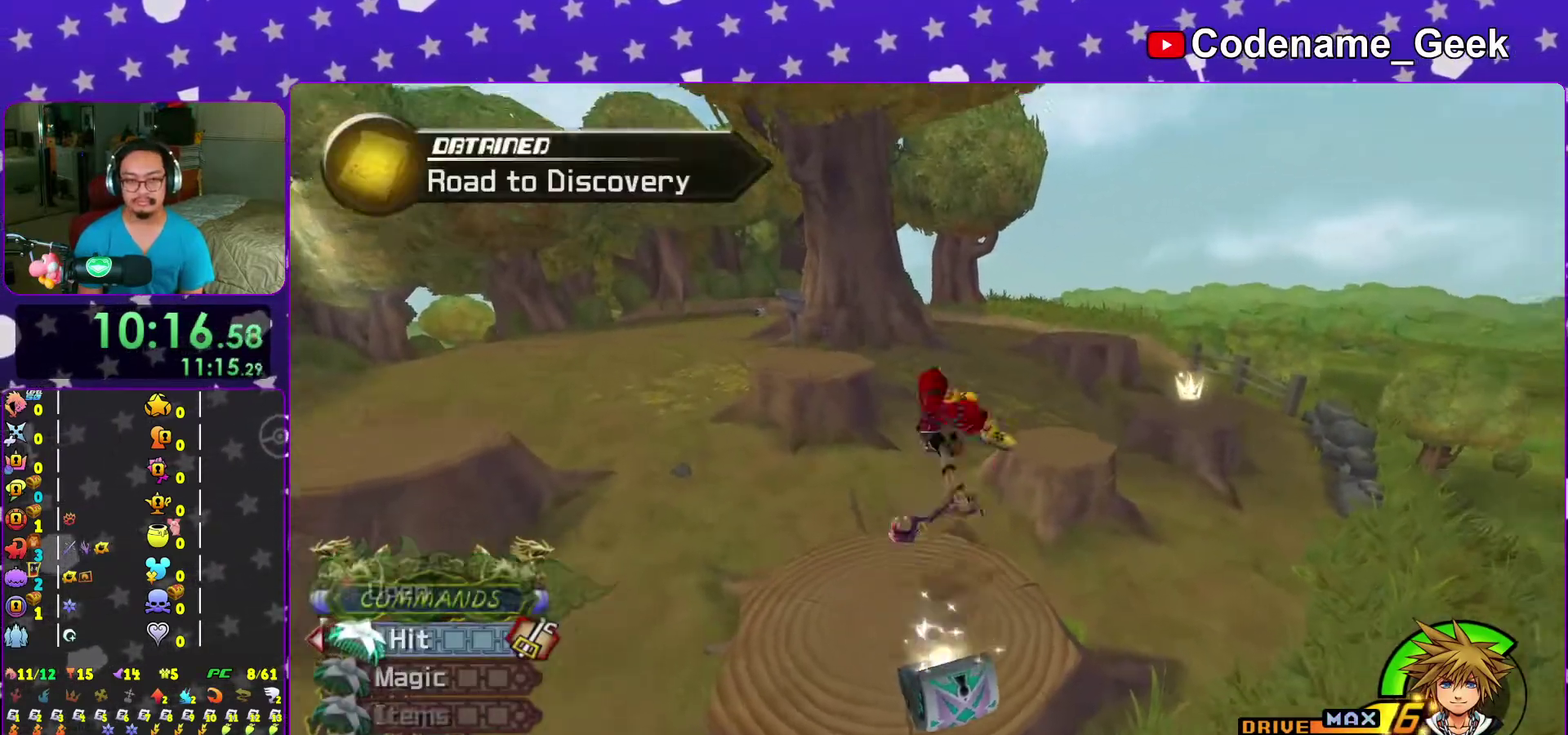
{"dt_ms": 500, "buttons": ["Y"], "left_stick": "up", "right_stick": "center", "events": [[283, "B", "up"], [350, "Y", "down"]]}
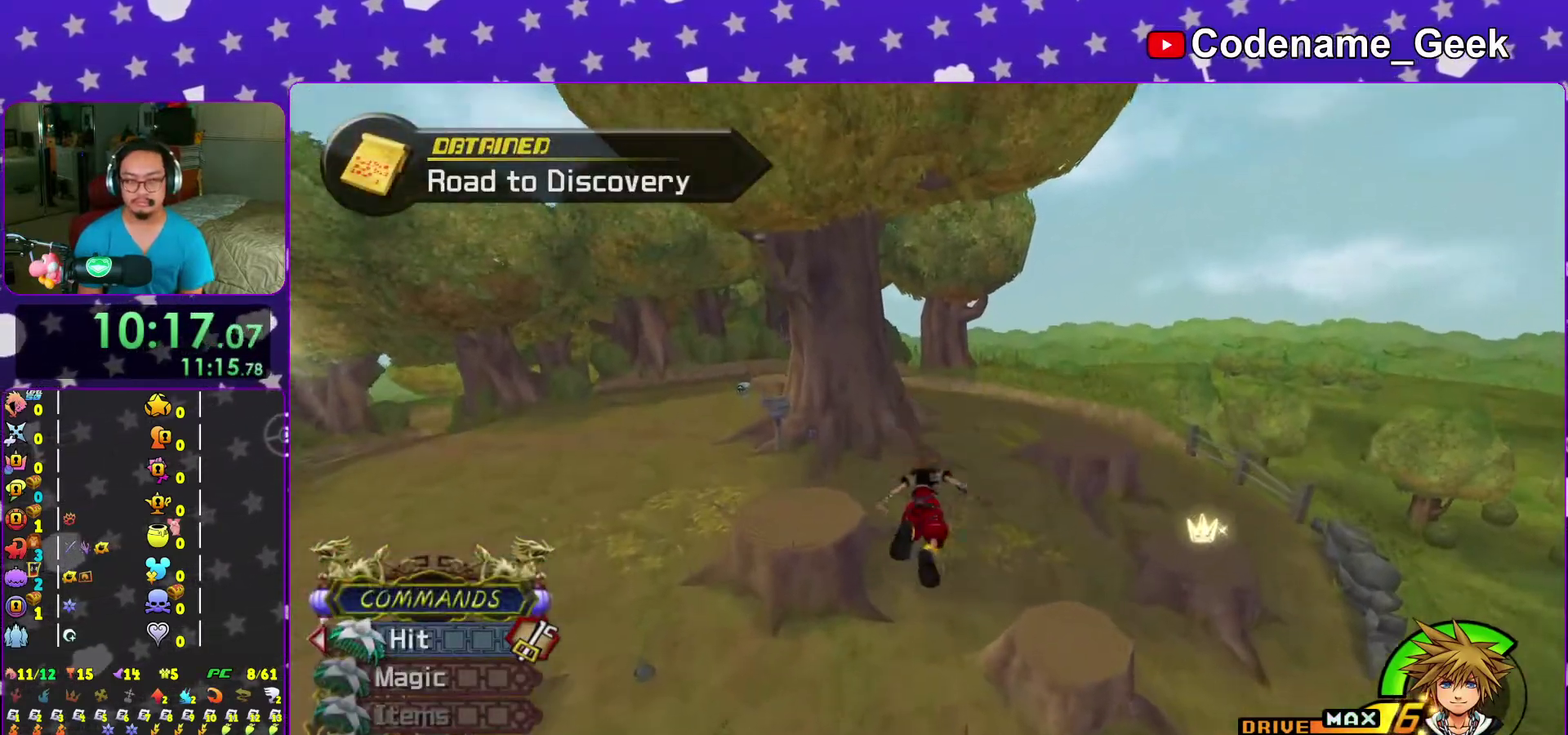
{"dt_ms": 500, "buttons": ["Y"], "left_stick": "up", "right_stick": "center"}
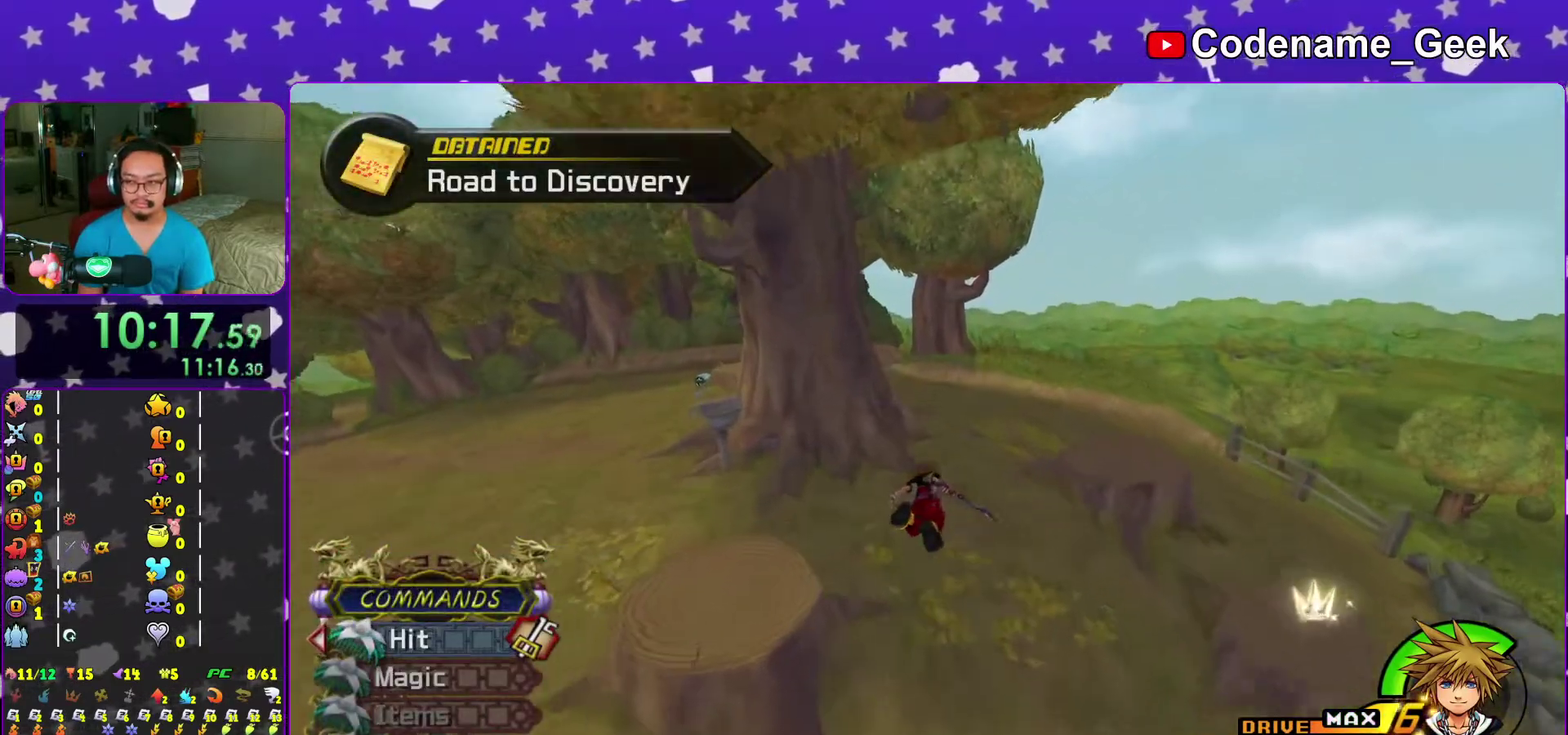
{"dt_ms": 500, "buttons": ["Y"], "left_stick": "up", "right_stick": "left"}
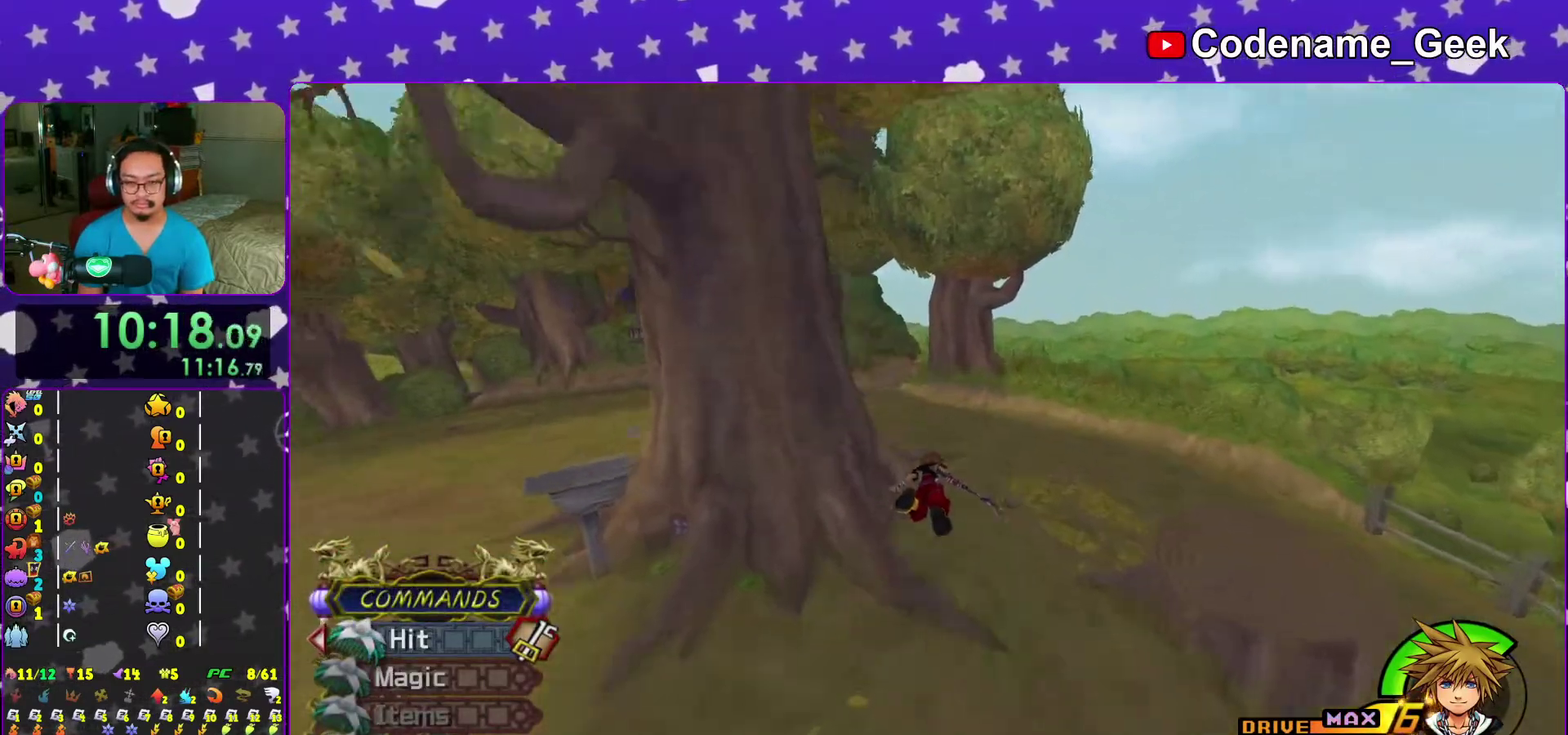
{"dt_ms": 500, "buttons": [], "left_stick": "left", "right_stick": "left", "events": [[233, "right_stick", "down-right"], [367, "Y", "up"], [367, "left_stick", "up-left"], [433, "right_stick", "left"], [483, "left_stick", "left"]]}
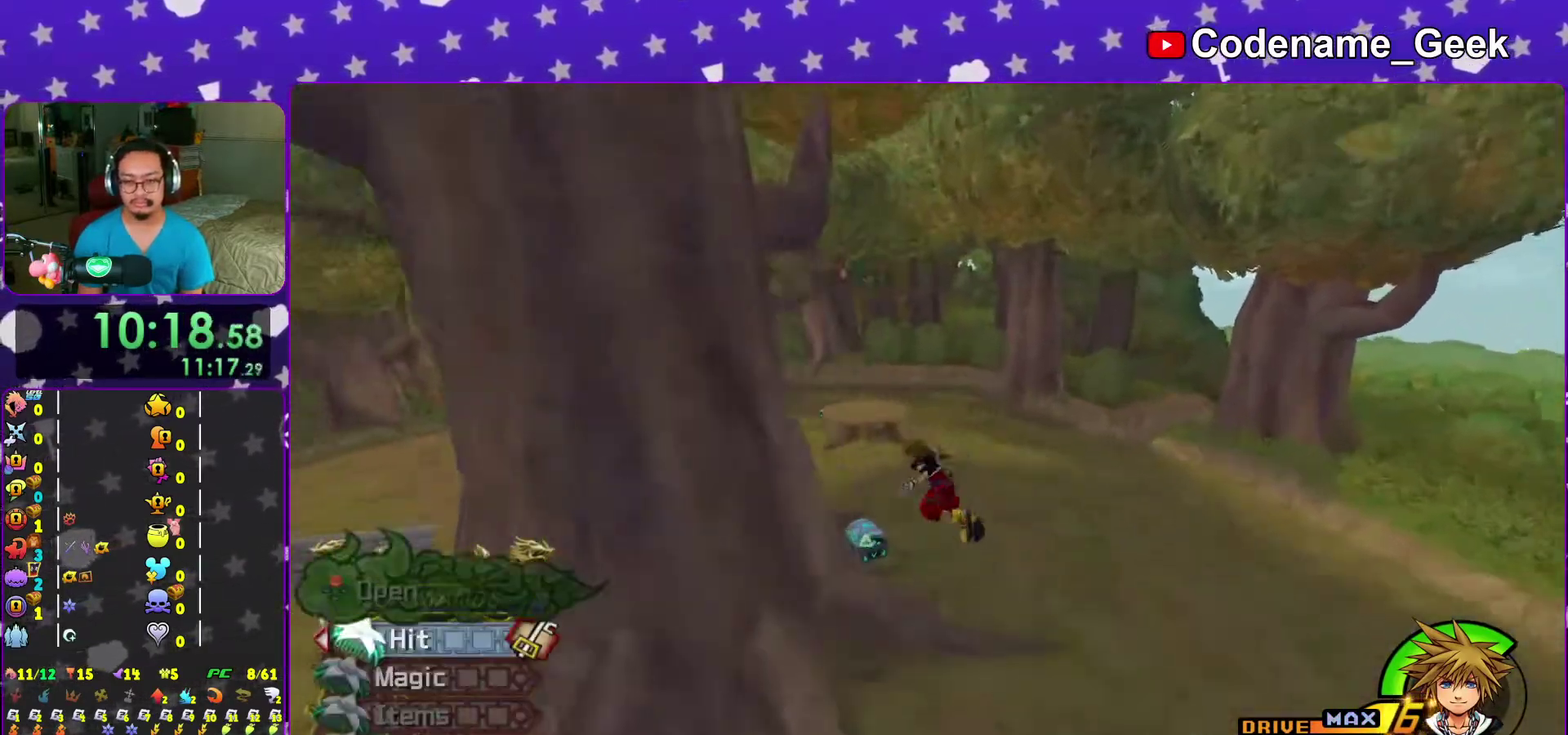
{"dt_ms": 500, "buttons": ["X"], "left_stick": "left", "right_stick": "center"}